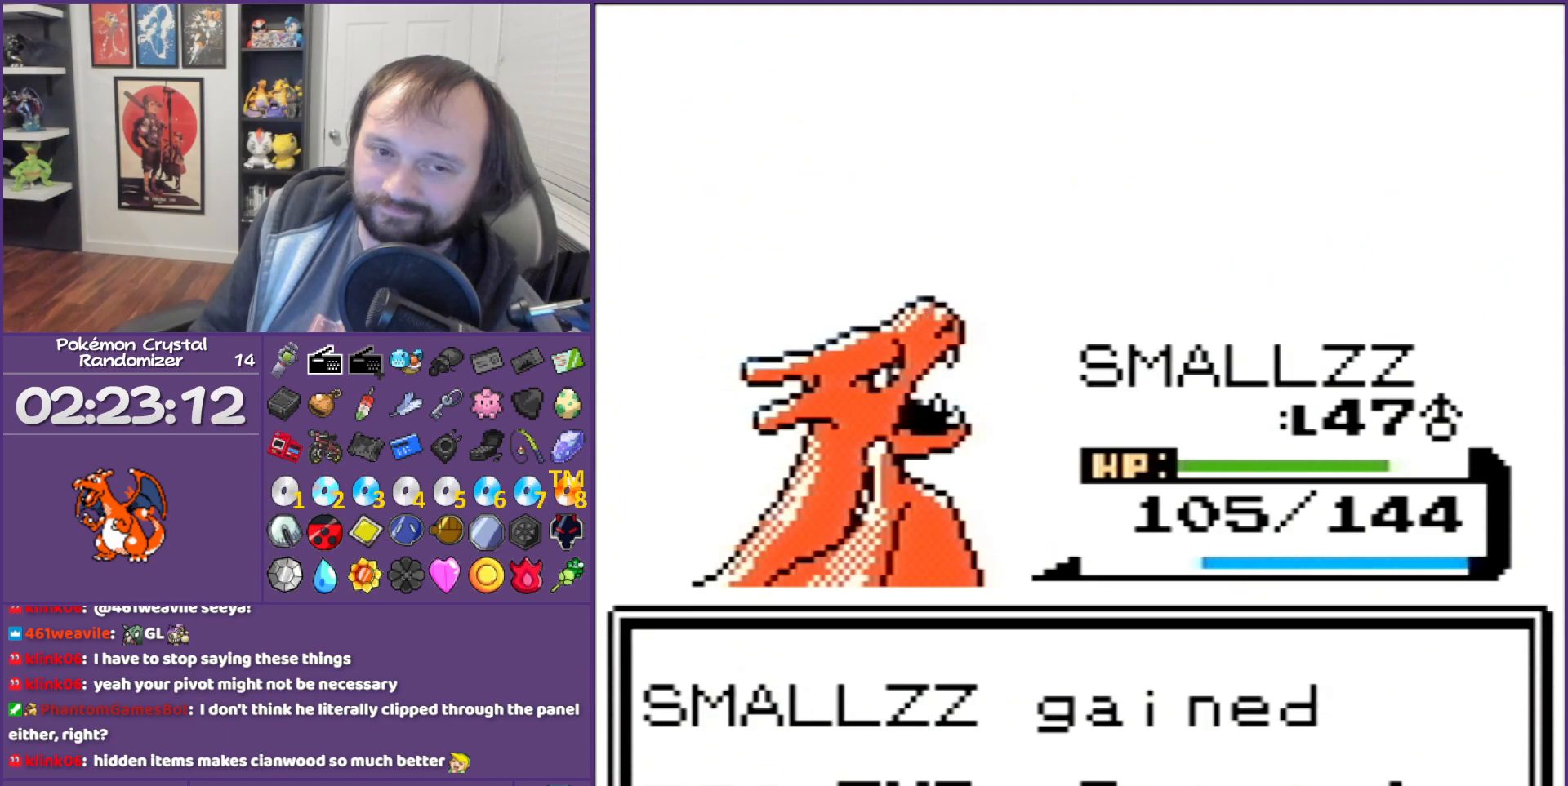
Gameplay with a controller (Nintendo layout); each line is a JSON object with the inputs held at the frame after it. "events" lists button and stick changes between this image and that frame as [ms after this image, input, new state], when the widget could be followed in between. Not read: L3 R3.
{"buttons": ["B"], "events": []}
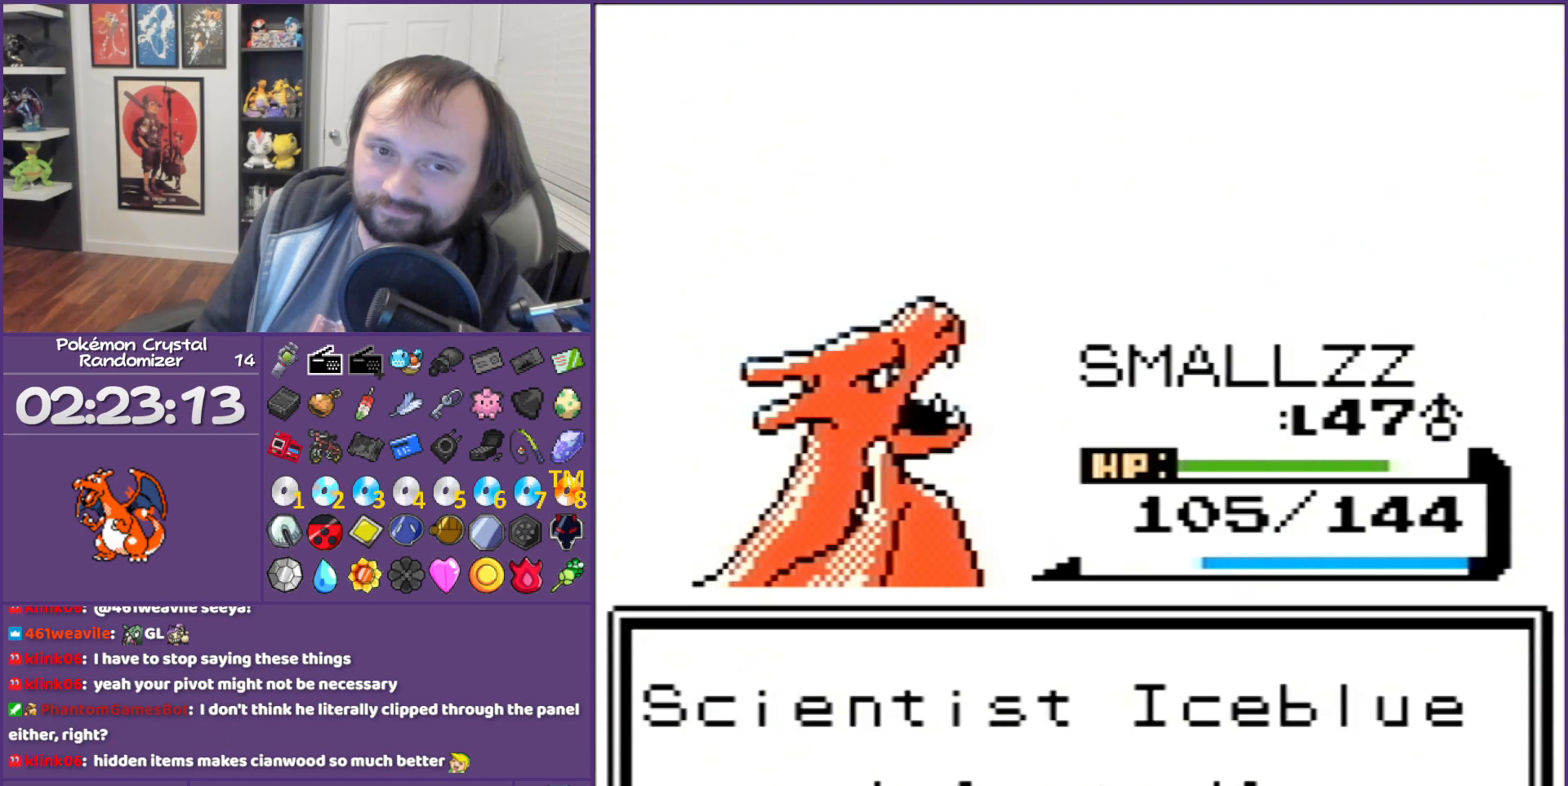
{"buttons": ["B"], "events": []}
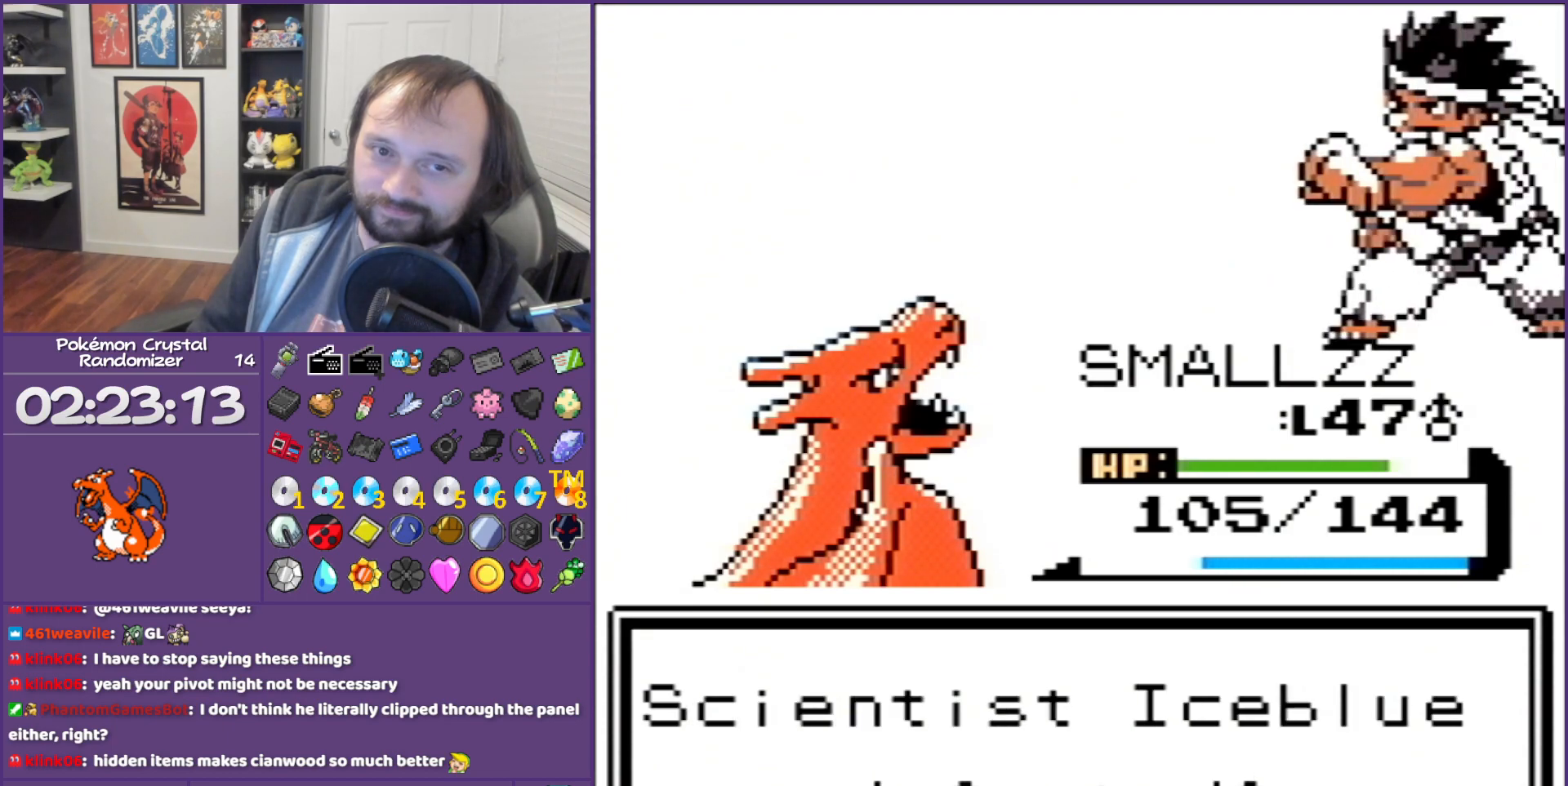
{"buttons": ["B"], "events": []}
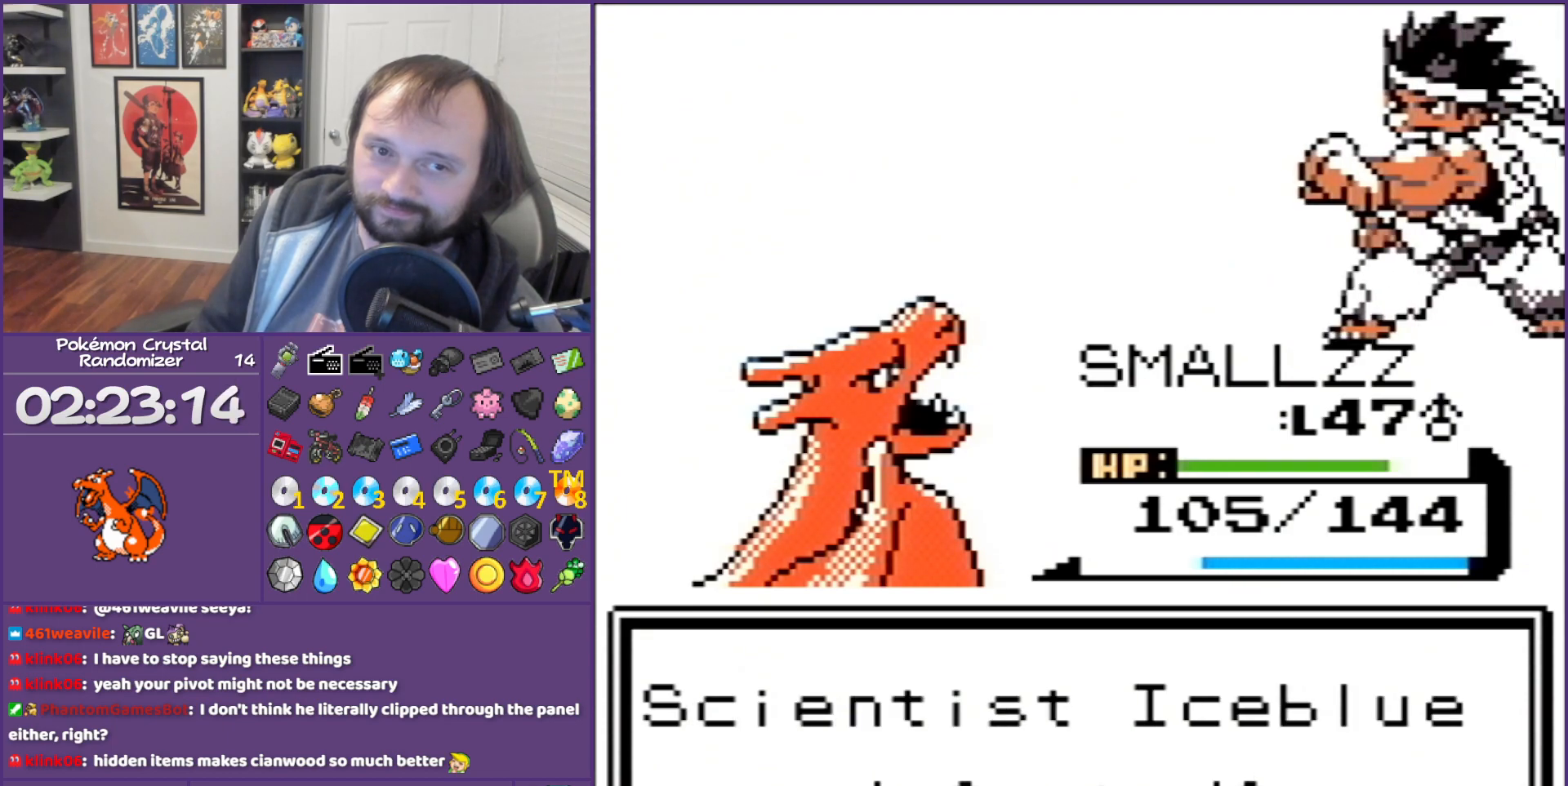
{"buttons": ["B"], "events": []}
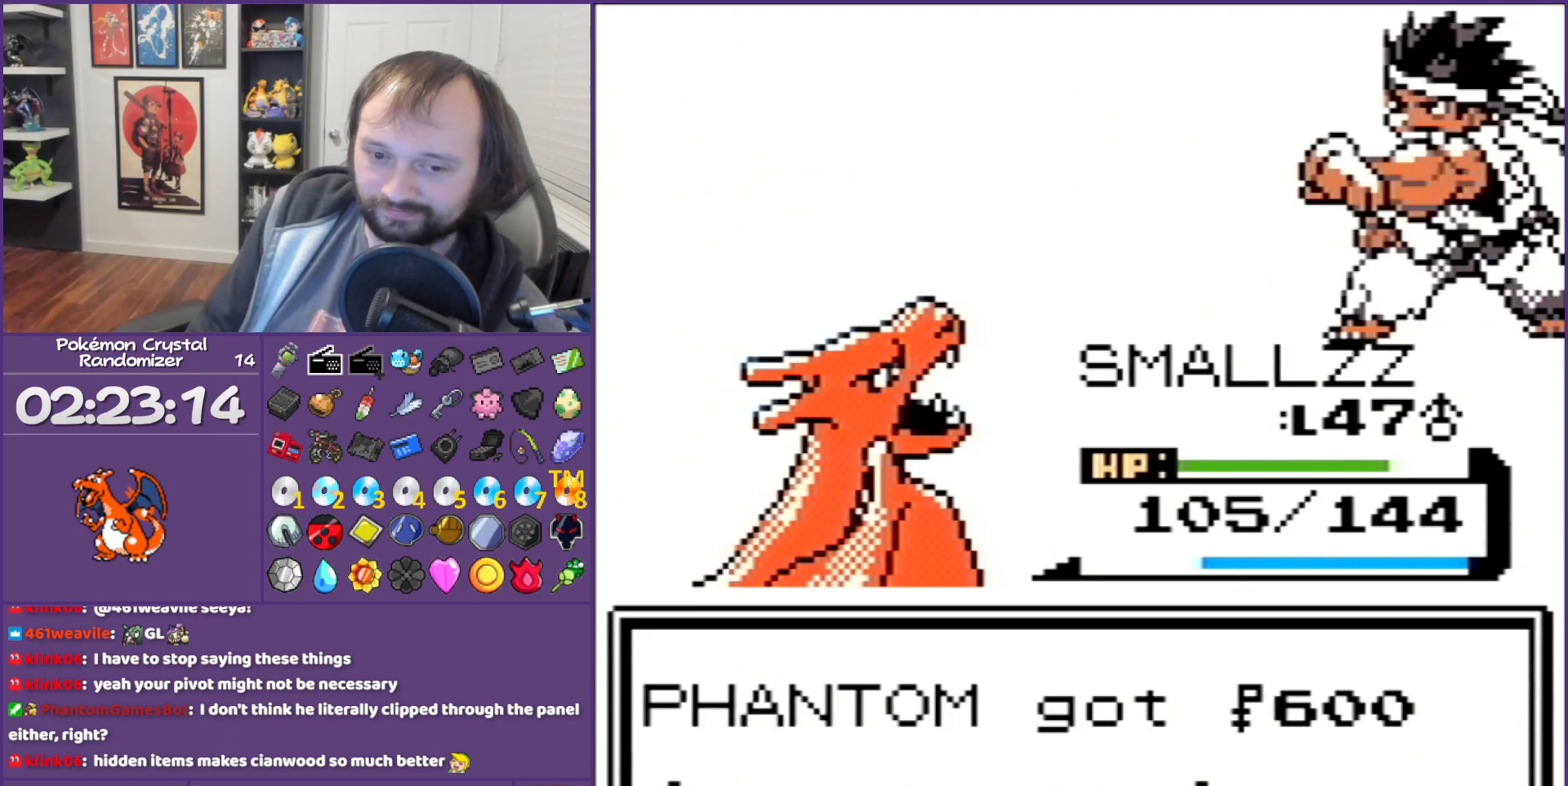
{"buttons": ["B"], "events": []}
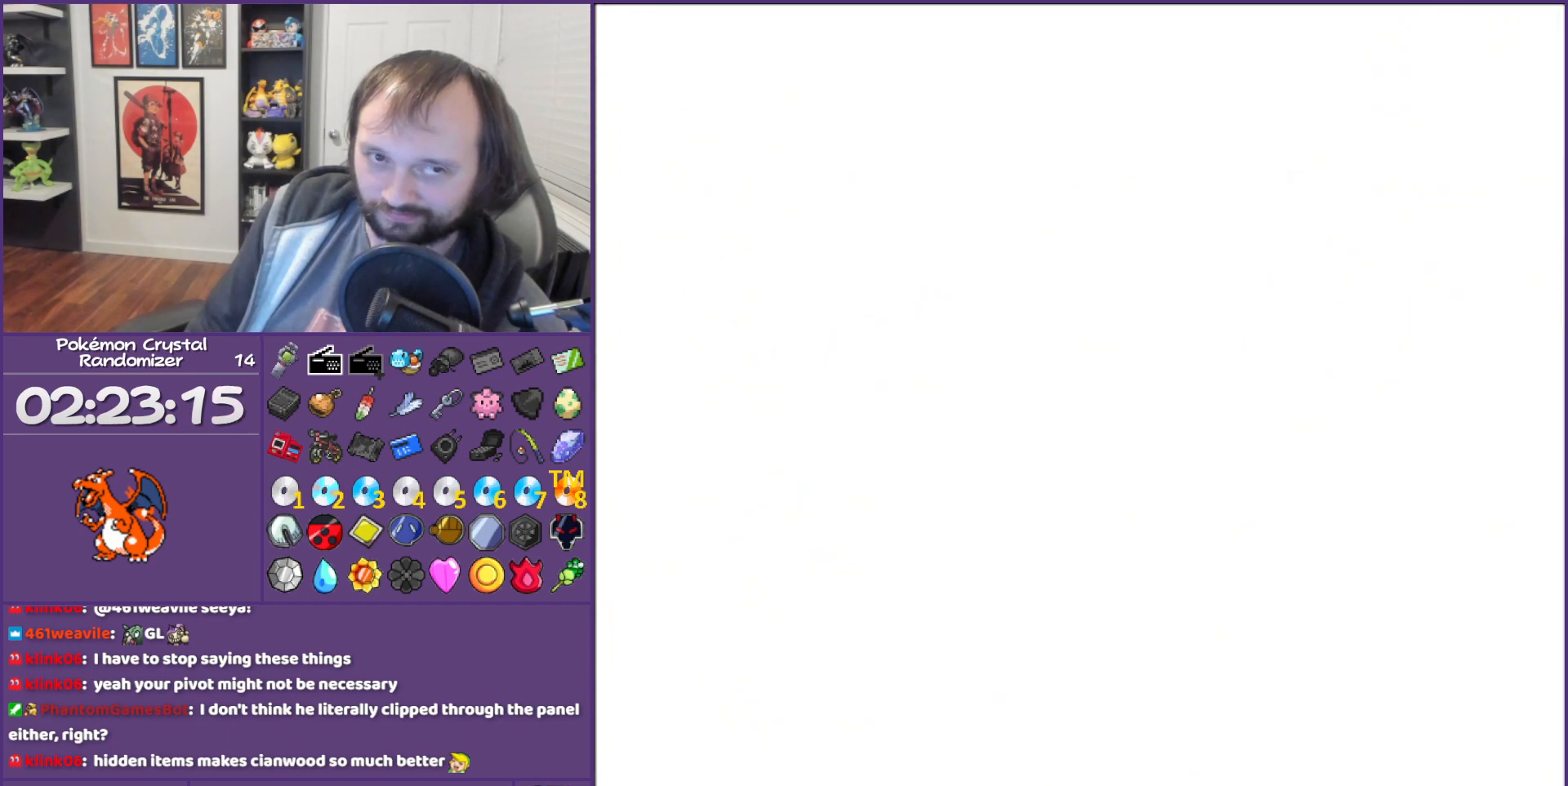
{"buttons": ["DPAD_UP", "DPAD_RIGHT"], "events": [[167, "B", "up"], [167, "DPAD_UP", "down"], [483, "DPAD_RIGHT", "down"]]}
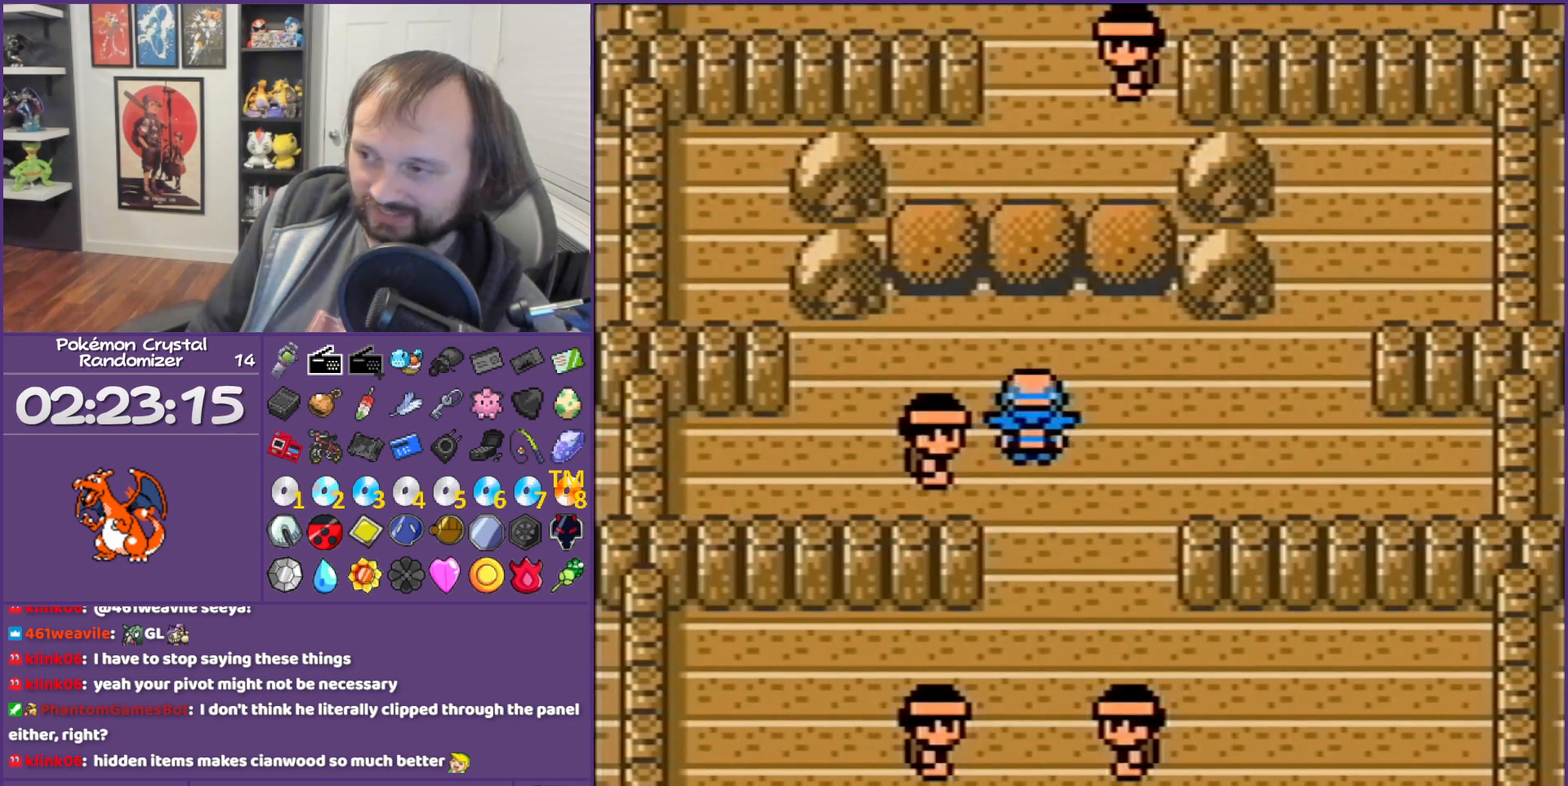
{"buttons": ["A", "DPAD_UP"], "events": [[167, "DPAD_UP", "up"], [350, "DPAD_RIGHT", "up"], [350, "DPAD_UP", "down"], [500, "A", "down"]]}
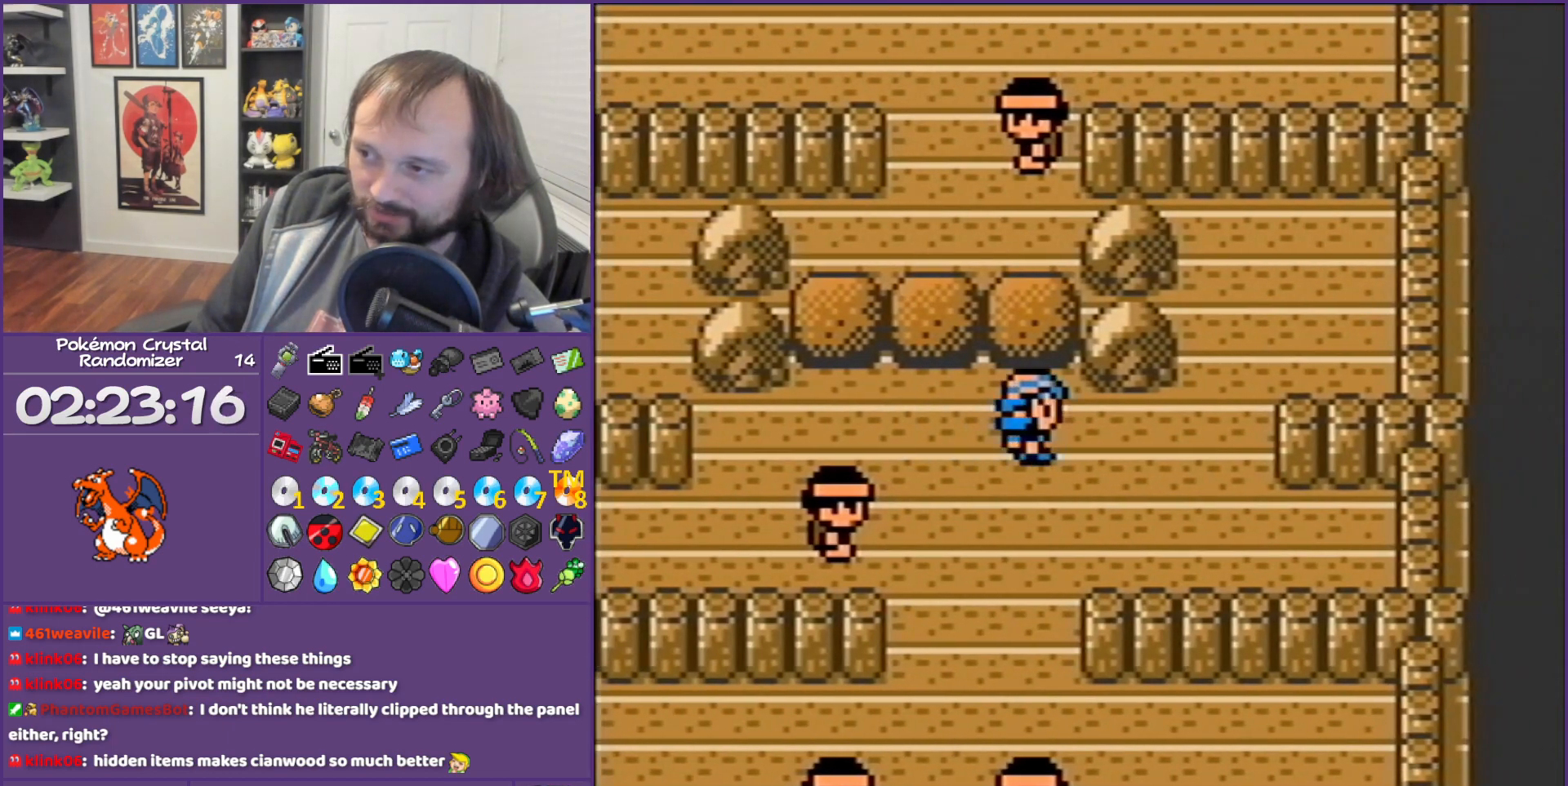
{"buttons": [], "events": [[67, "DPAD_UP", "up"], [100, "A", "up"], [233, "A", "down"], [467, "A", "up"]]}
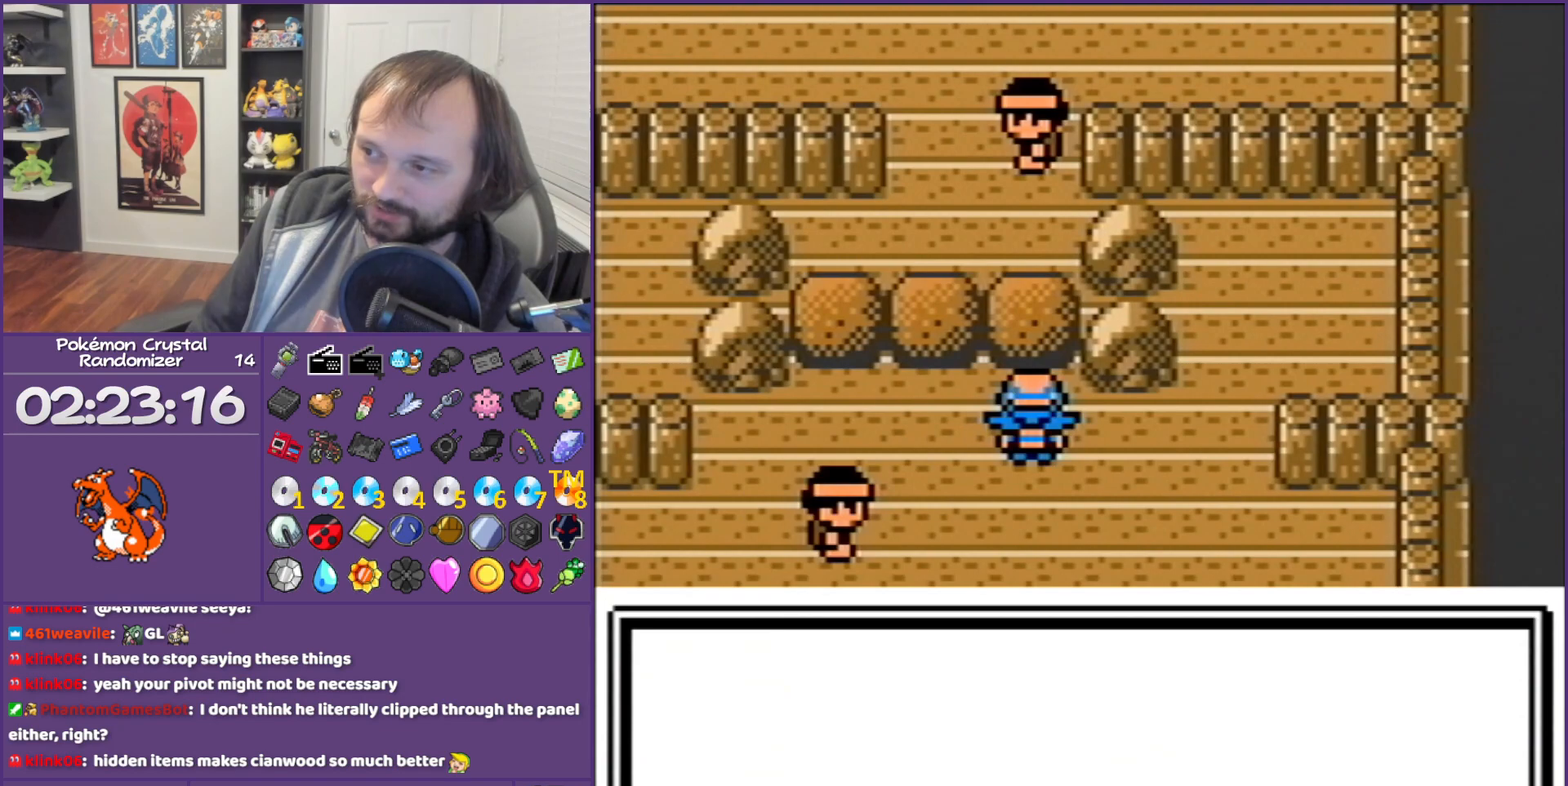
{"buttons": ["A"], "events": [[100, "A", "down"], [167, "A", "up"], [200, "A", "down"], [317, "A", "up"], [450, "A", "down"]]}
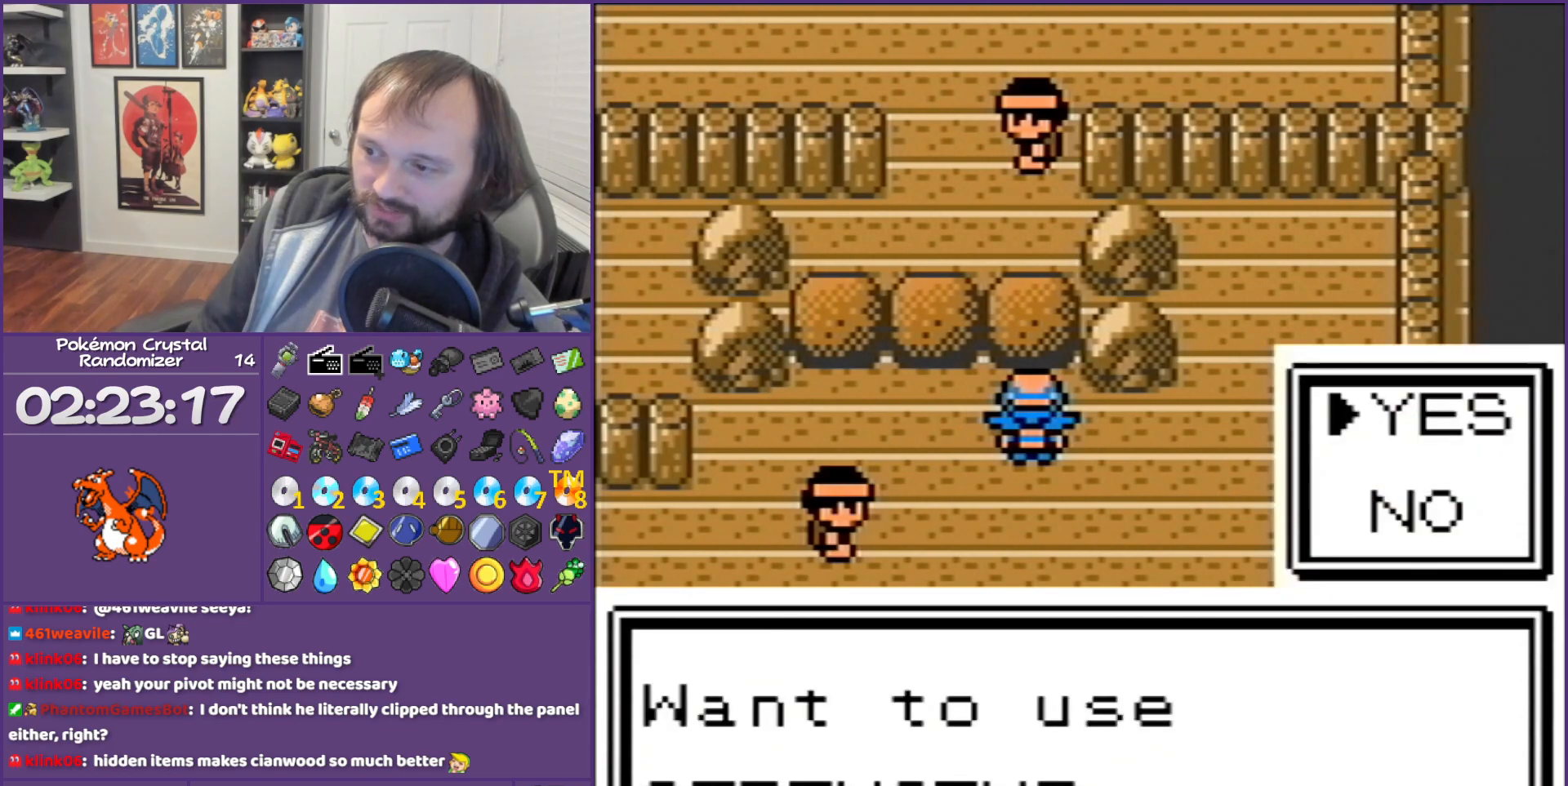
{"buttons": ["B", "DPAD_UP"], "events": [[283, "A", "up"], [283, "B", "down"], [283, "DPAD_UP", "down"]]}
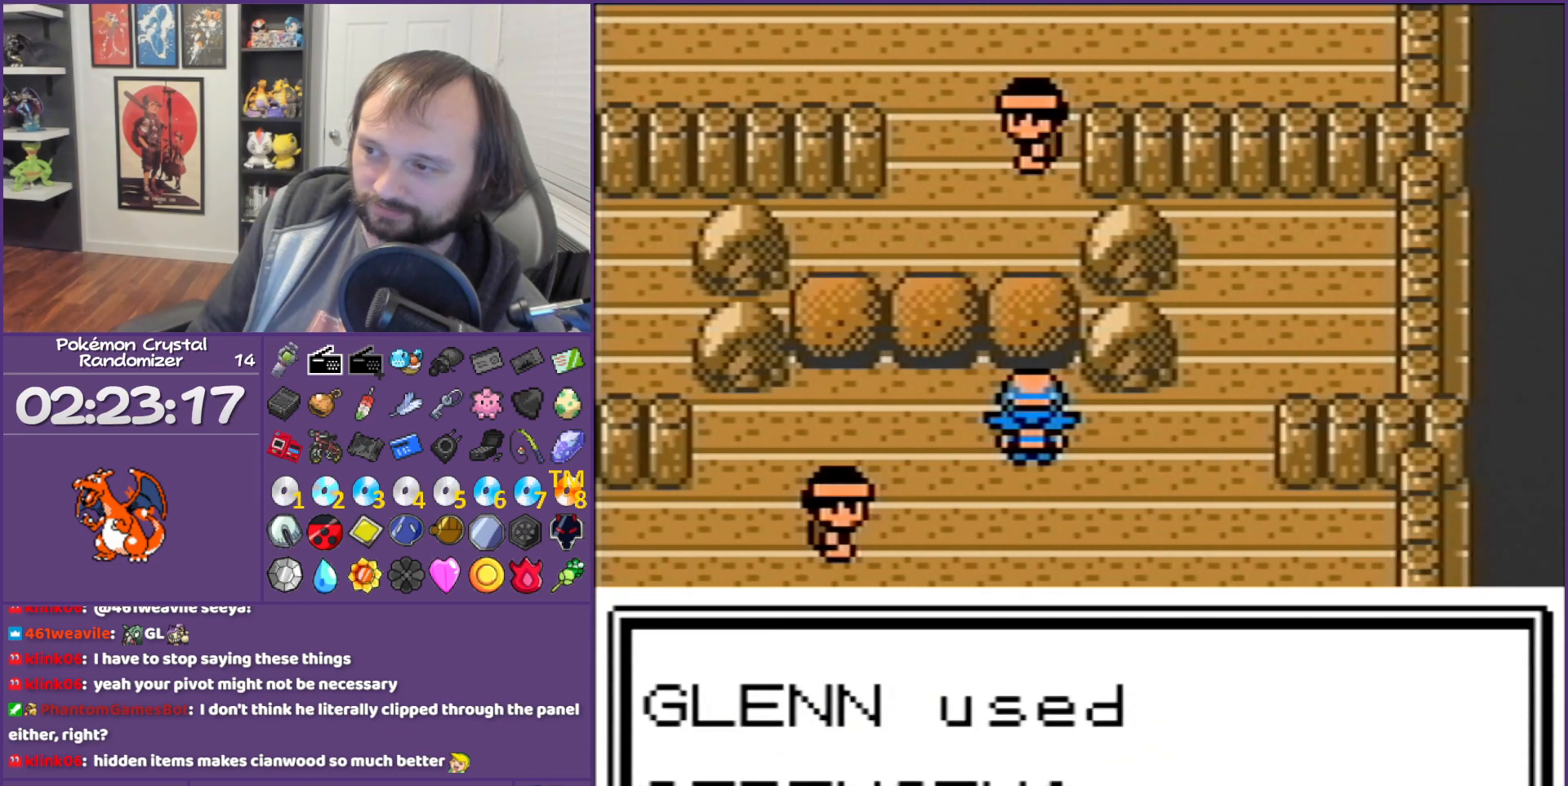
{"buttons": ["B", "DPAD_UP"], "events": []}
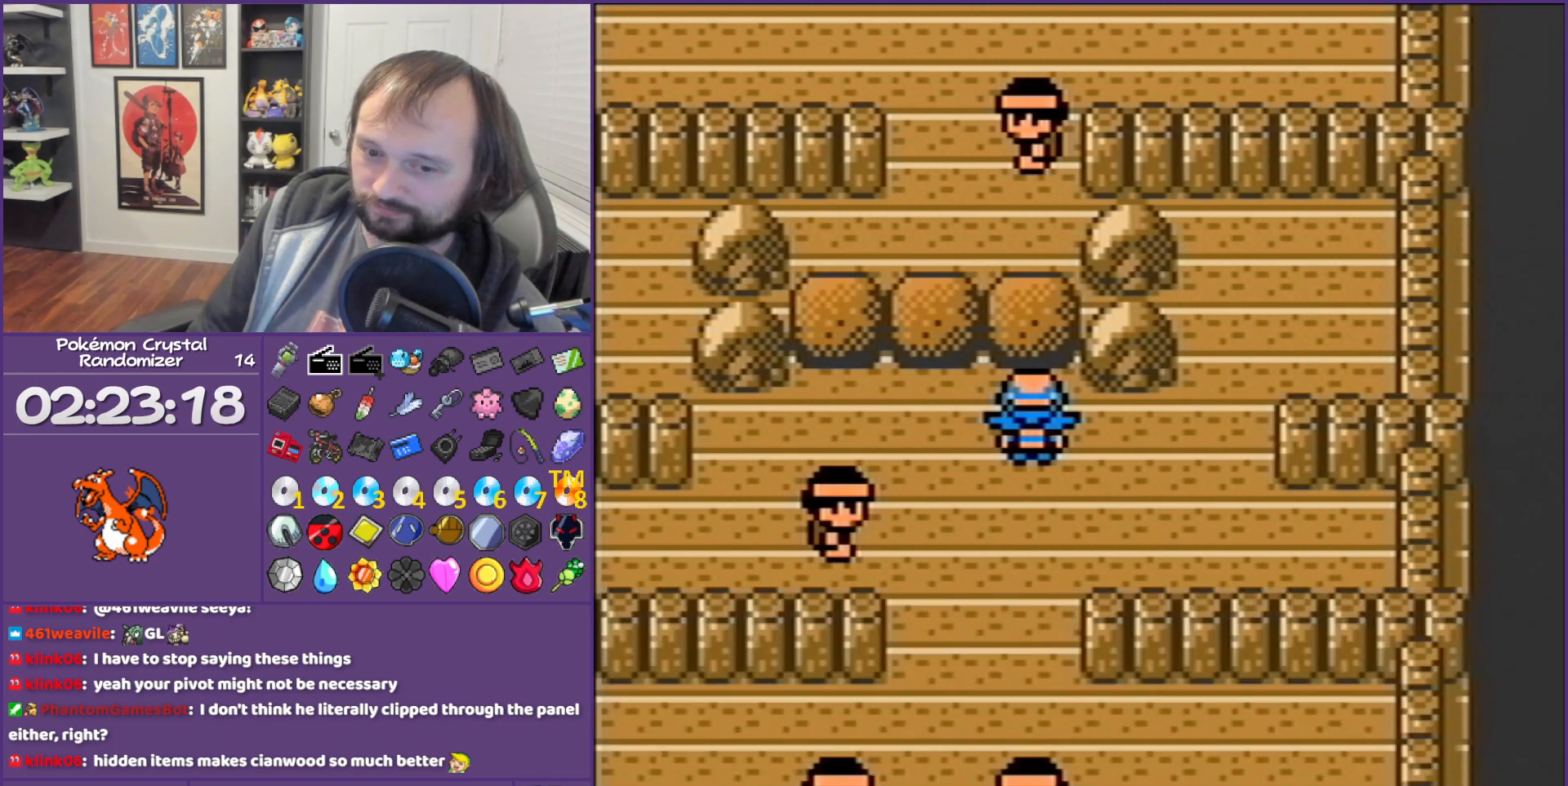
{"buttons": ["B", "DPAD_LEFT"], "events": [[250, "DPAD_UP", "up"], [433, "DPAD_LEFT", "down"]]}
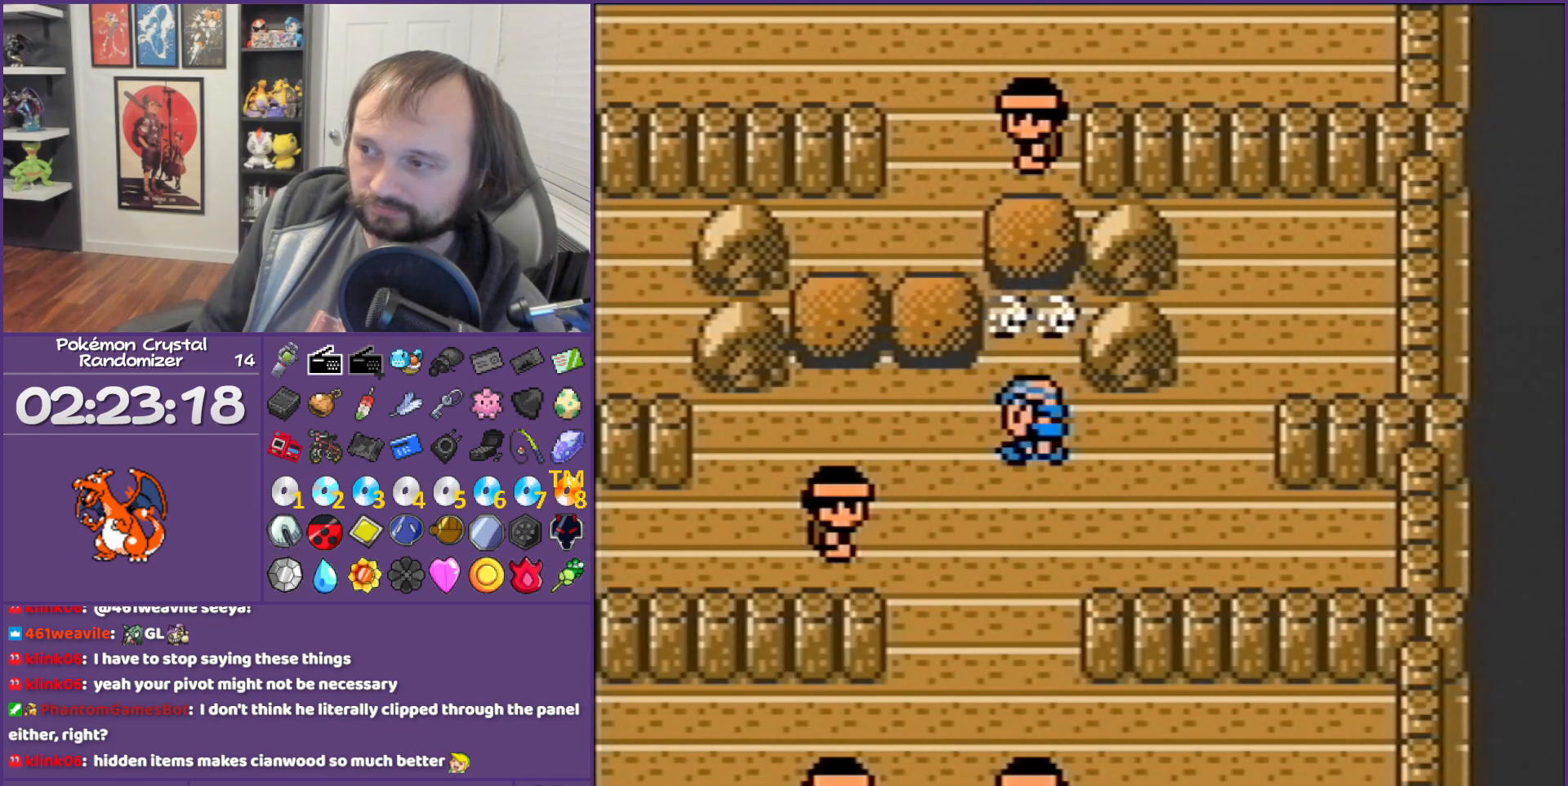
{"buttons": ["B", "DPAD_LEFT"], "events": []}
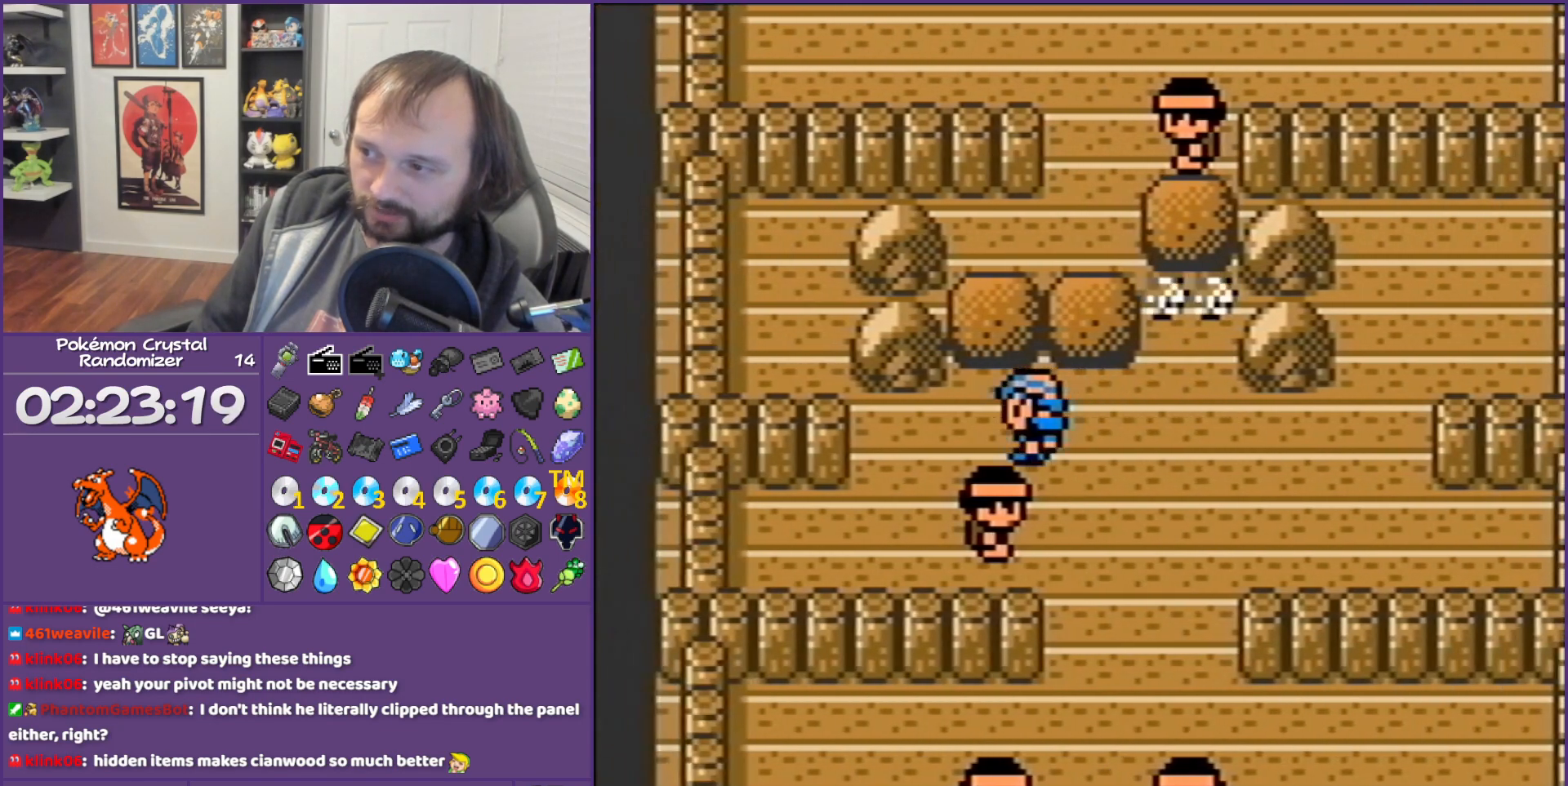
{"buttons": ["B", "DPAD_UP"], "events": [[100, "DPAD_LEFT", "up"], [100, "DPAD_UP", "down"]]}
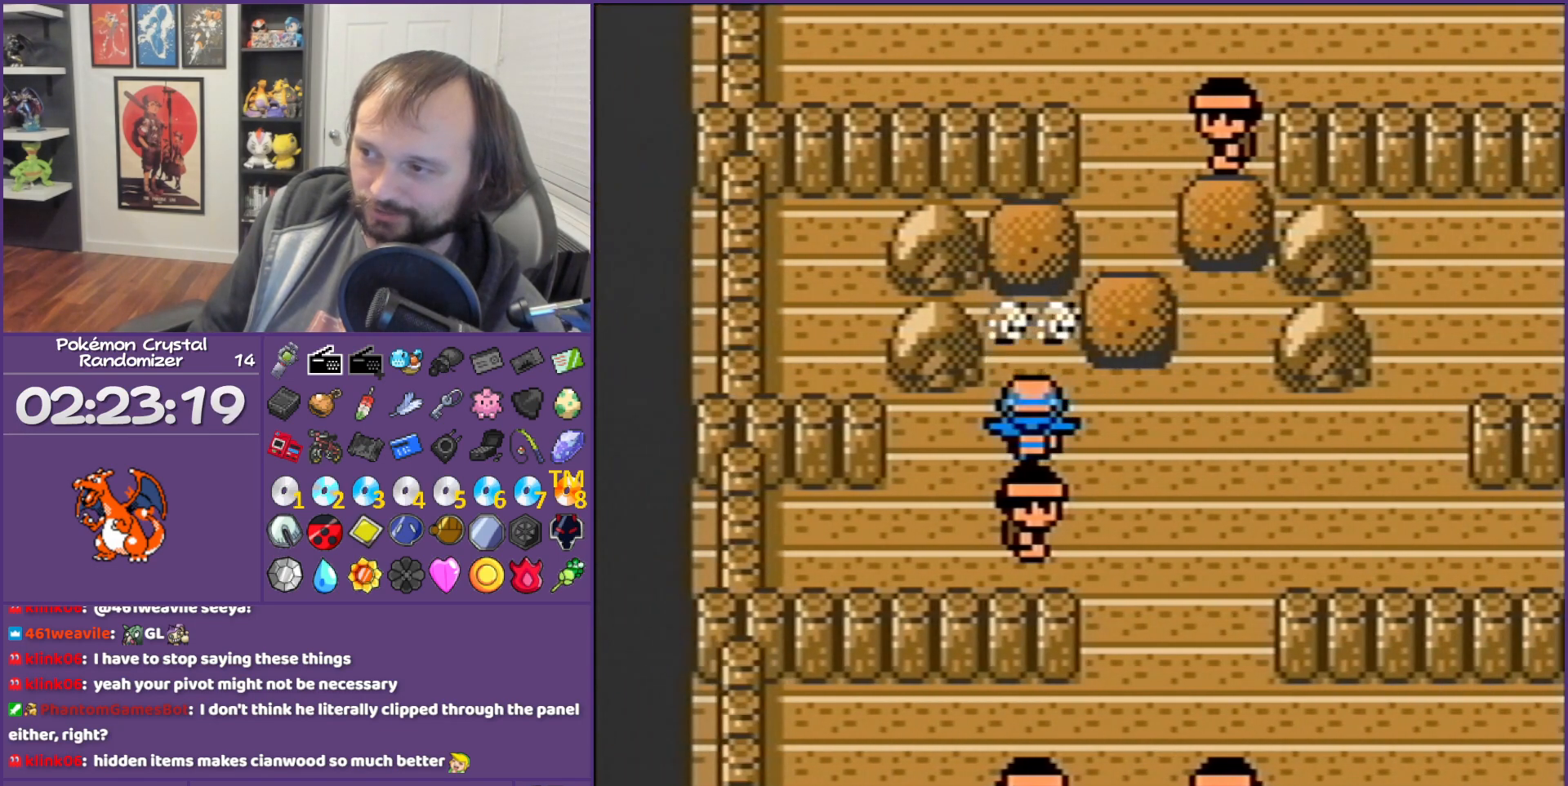
{"buttons": ["B", "DPAD_RIGHT"], "events": [[217, "DPAD_RIGHT", "down"], [217, "DPAD_UP", "up"]]}
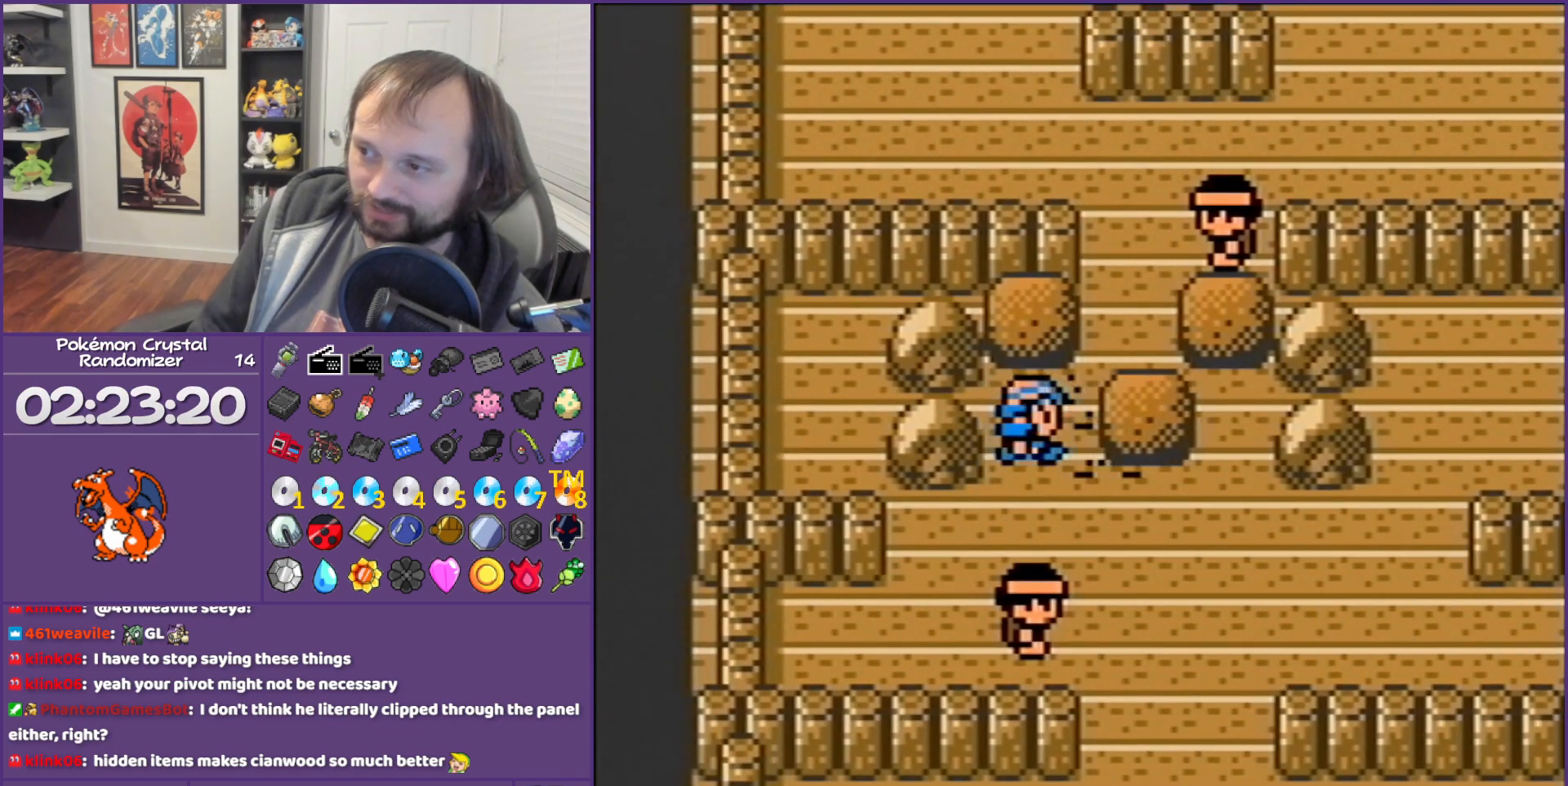
{"buttons": ["B", "DPAD_UP"], "events": [[467, "DPAD_UP", "down"], [500, "DPAD_RIGHT", "up"]]}
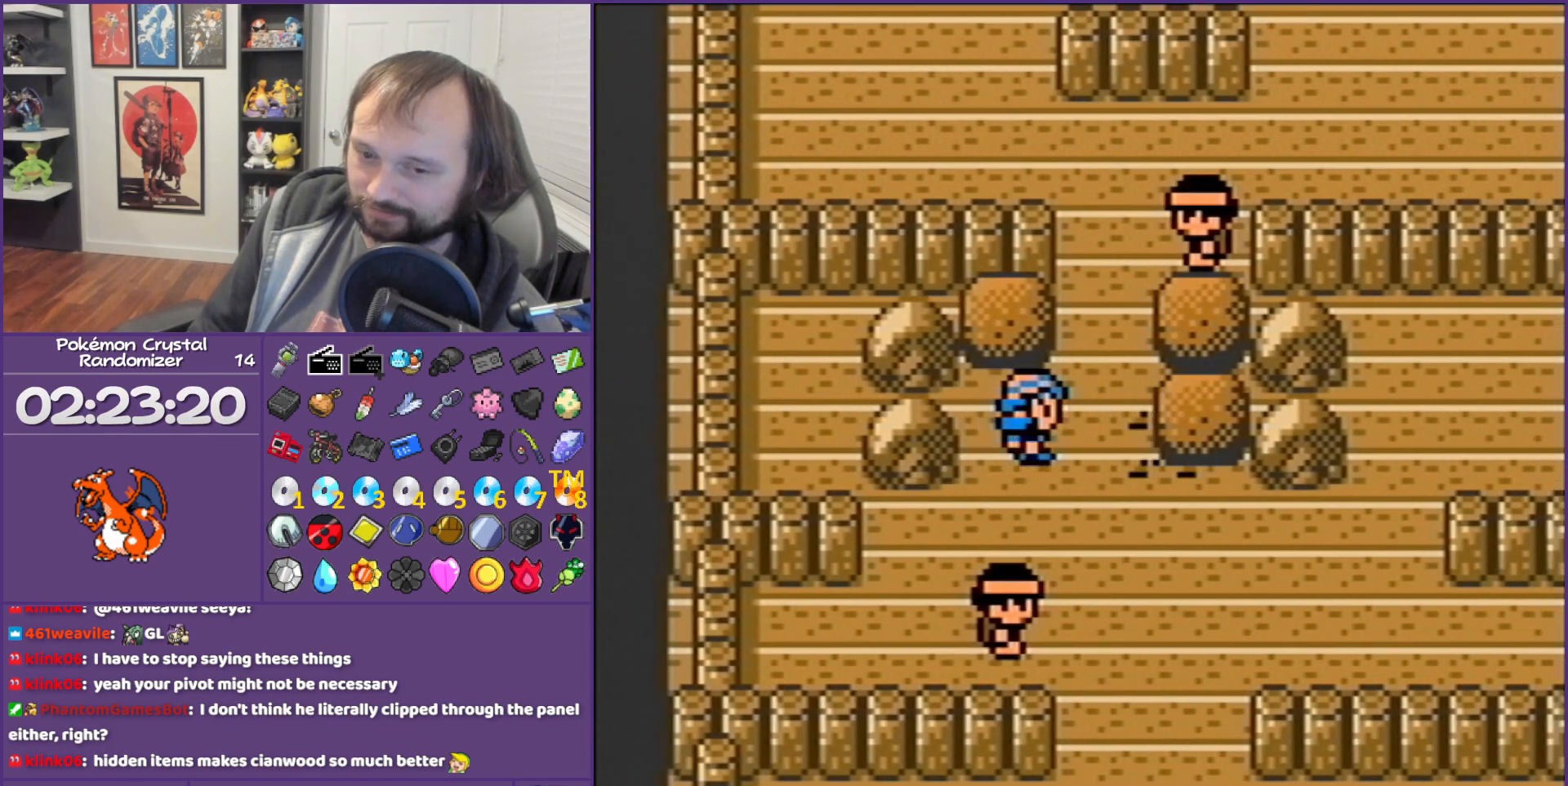
{"buttons": ["B", "DPAD_UP"], "events": []}
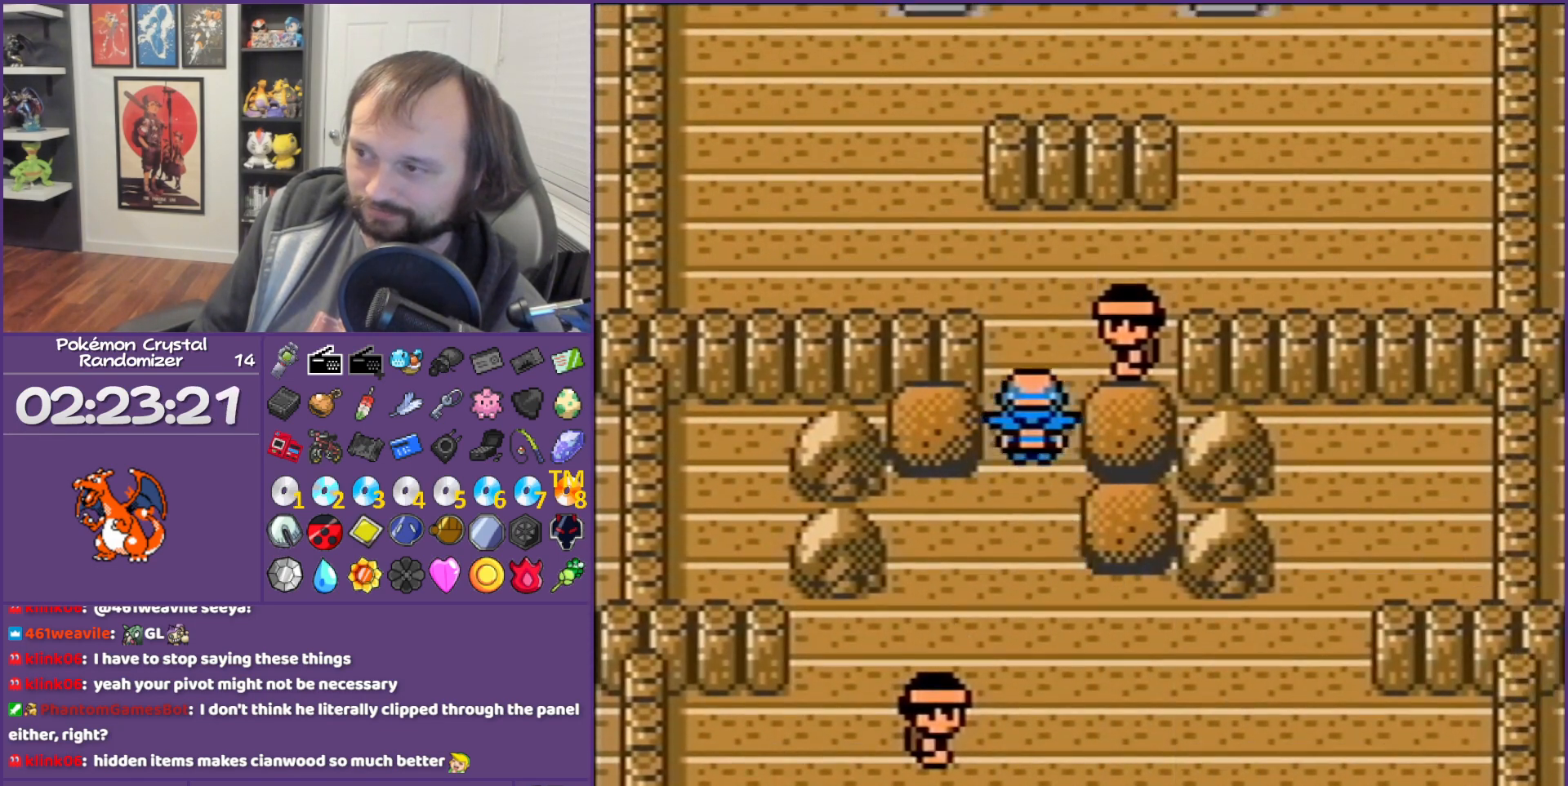
{"buttons": ["B", "DPAD_UP"], "events": []}
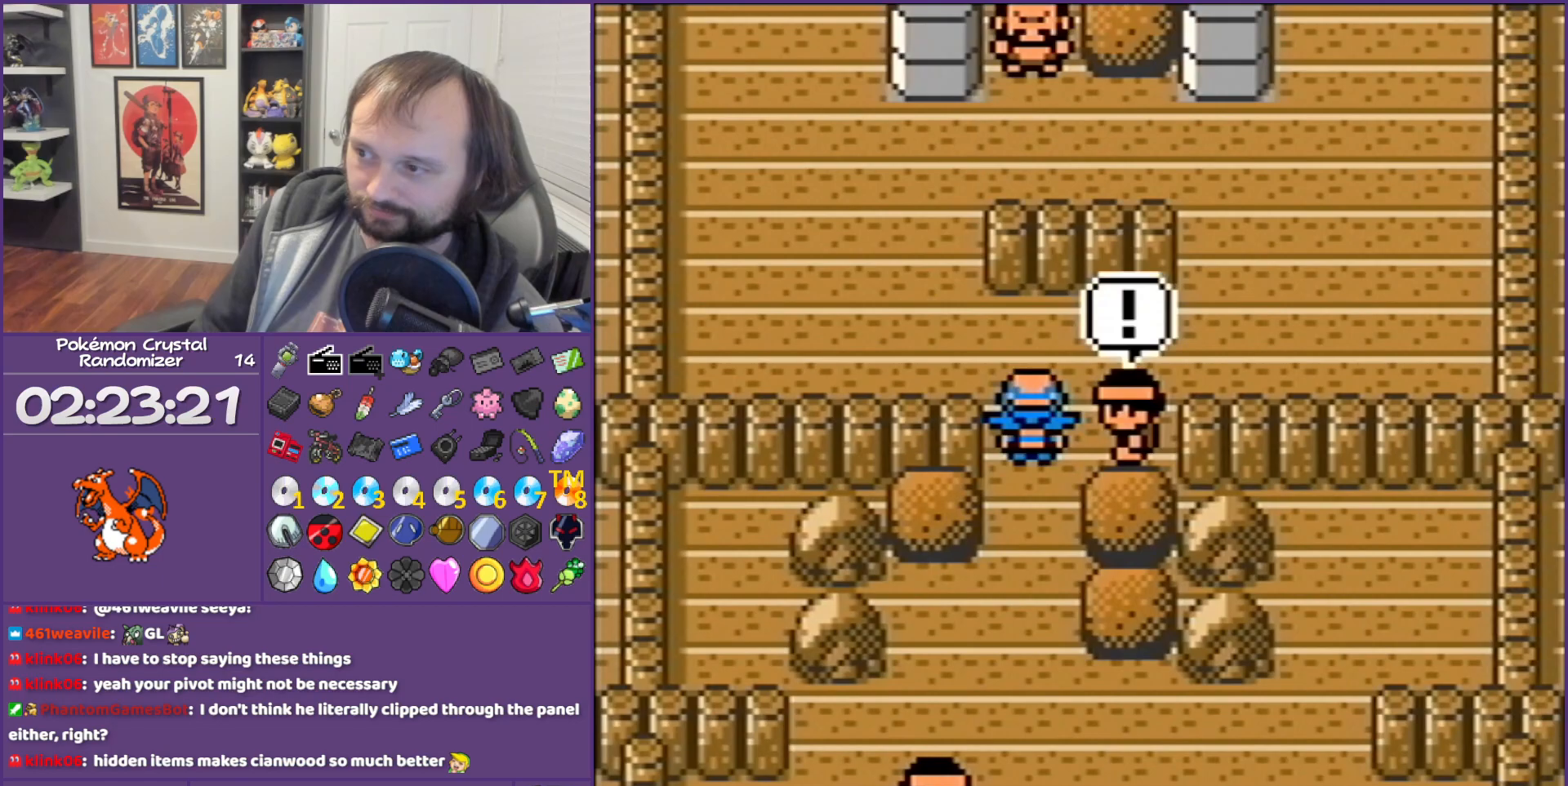
{"buttons": ["B"], "events": [[133, "DPAD_UP", "up"]]}
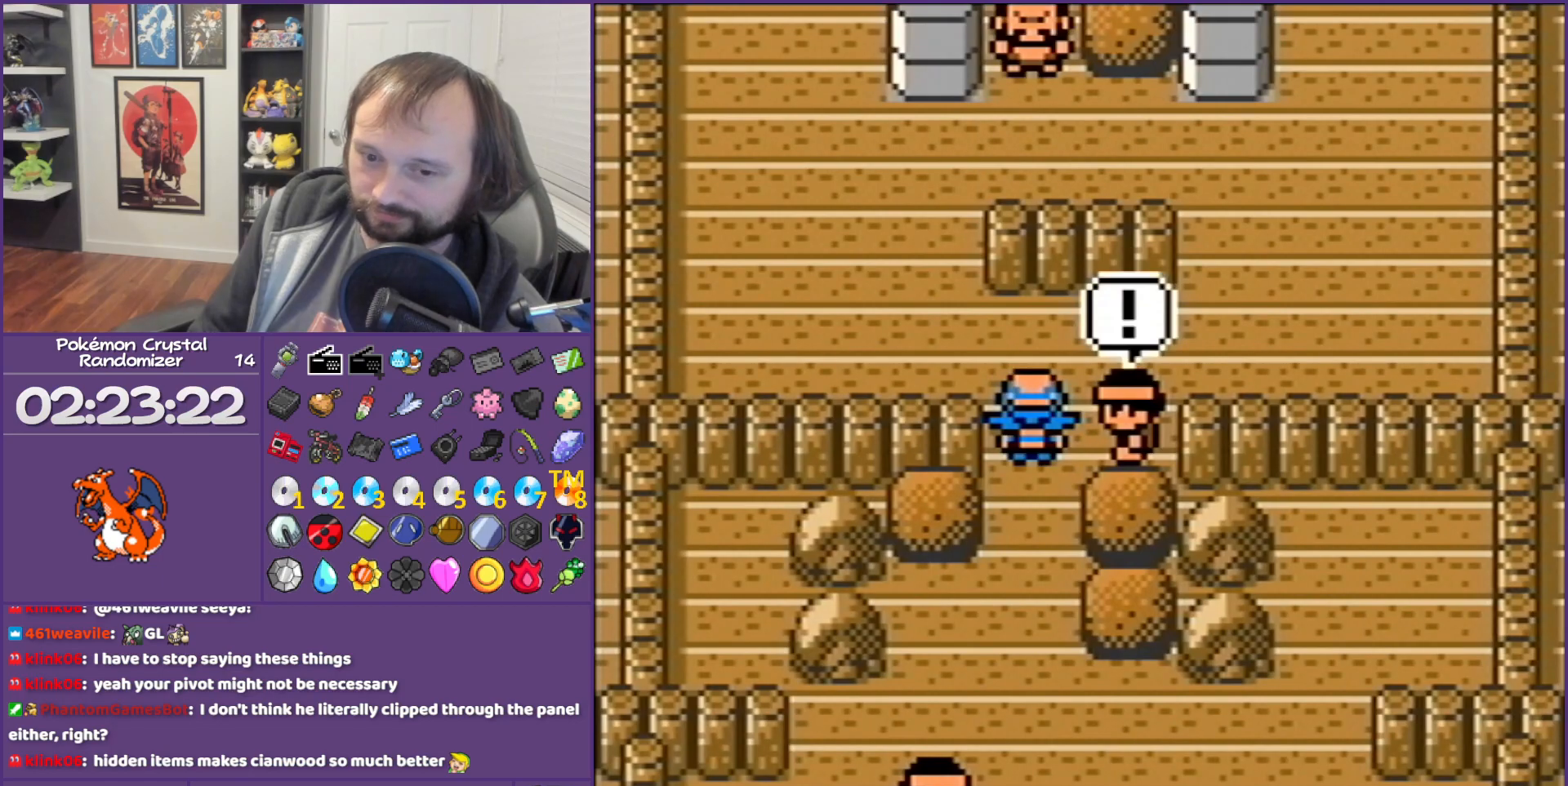
{"buttons": ["B"], "events": []}
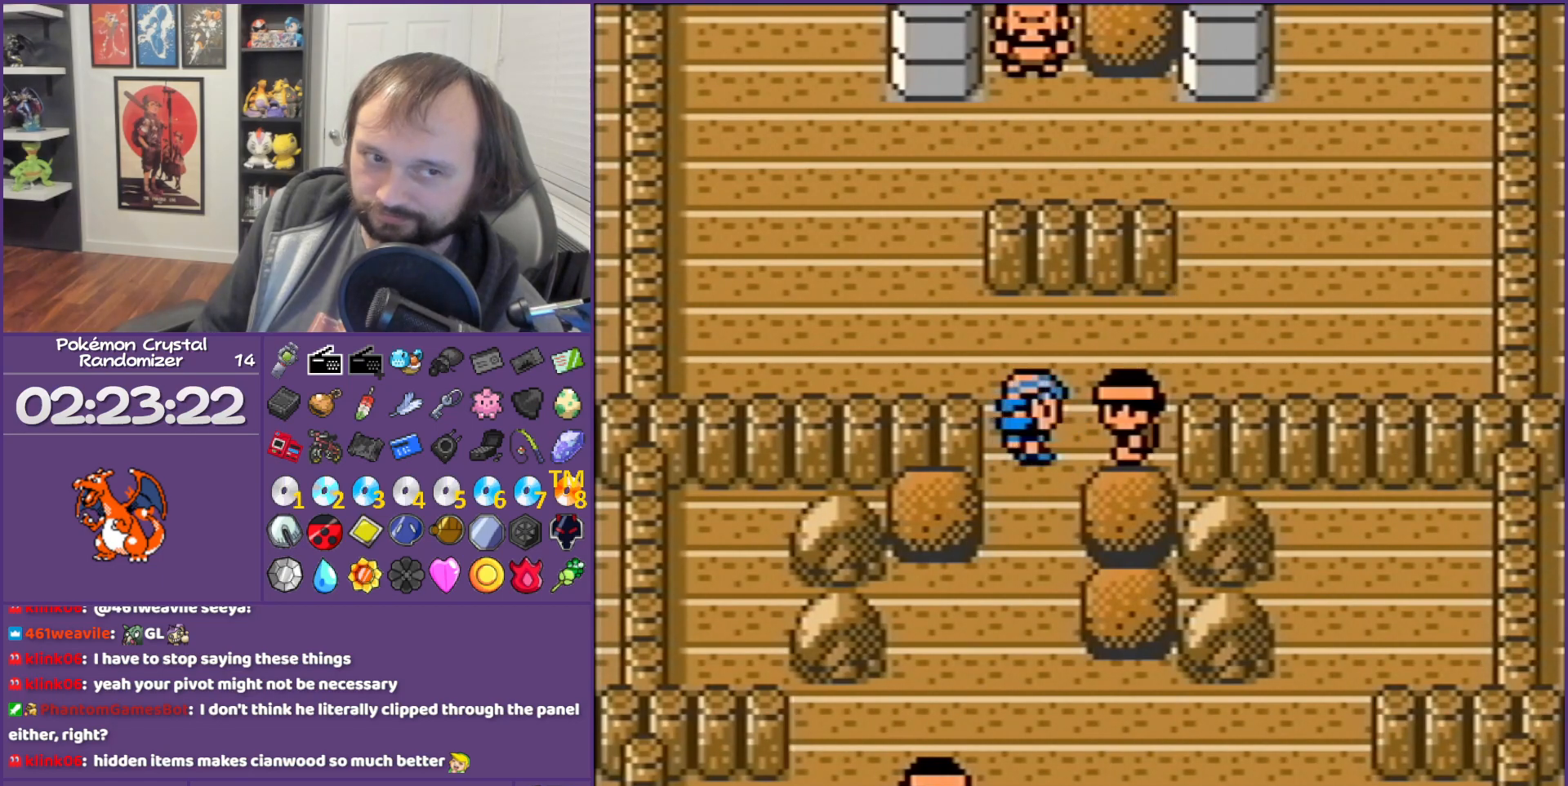
{"buttons": ["B"], "events": []}
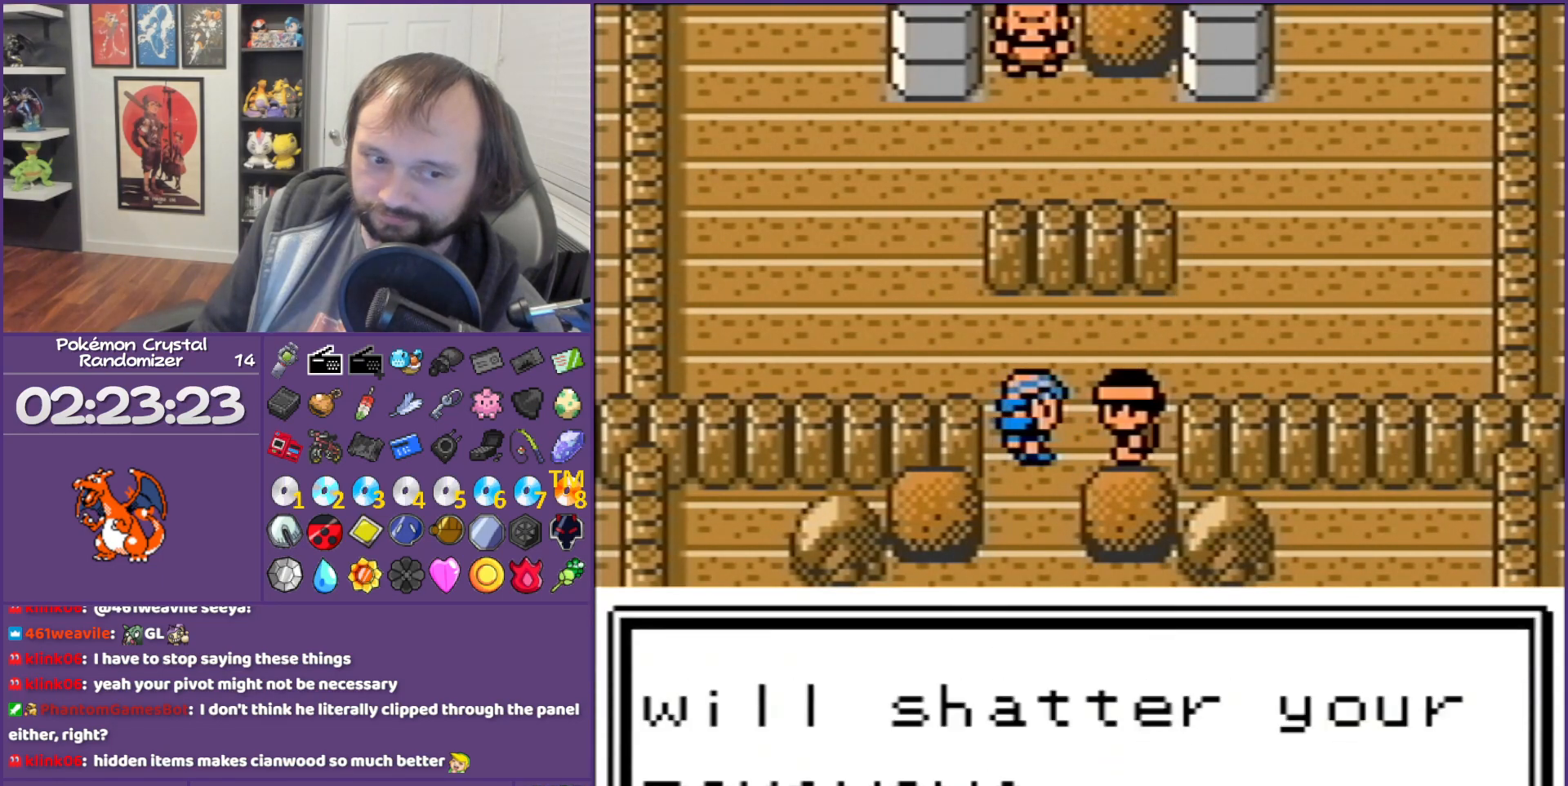
{"buttons": ["B"], "events": []}
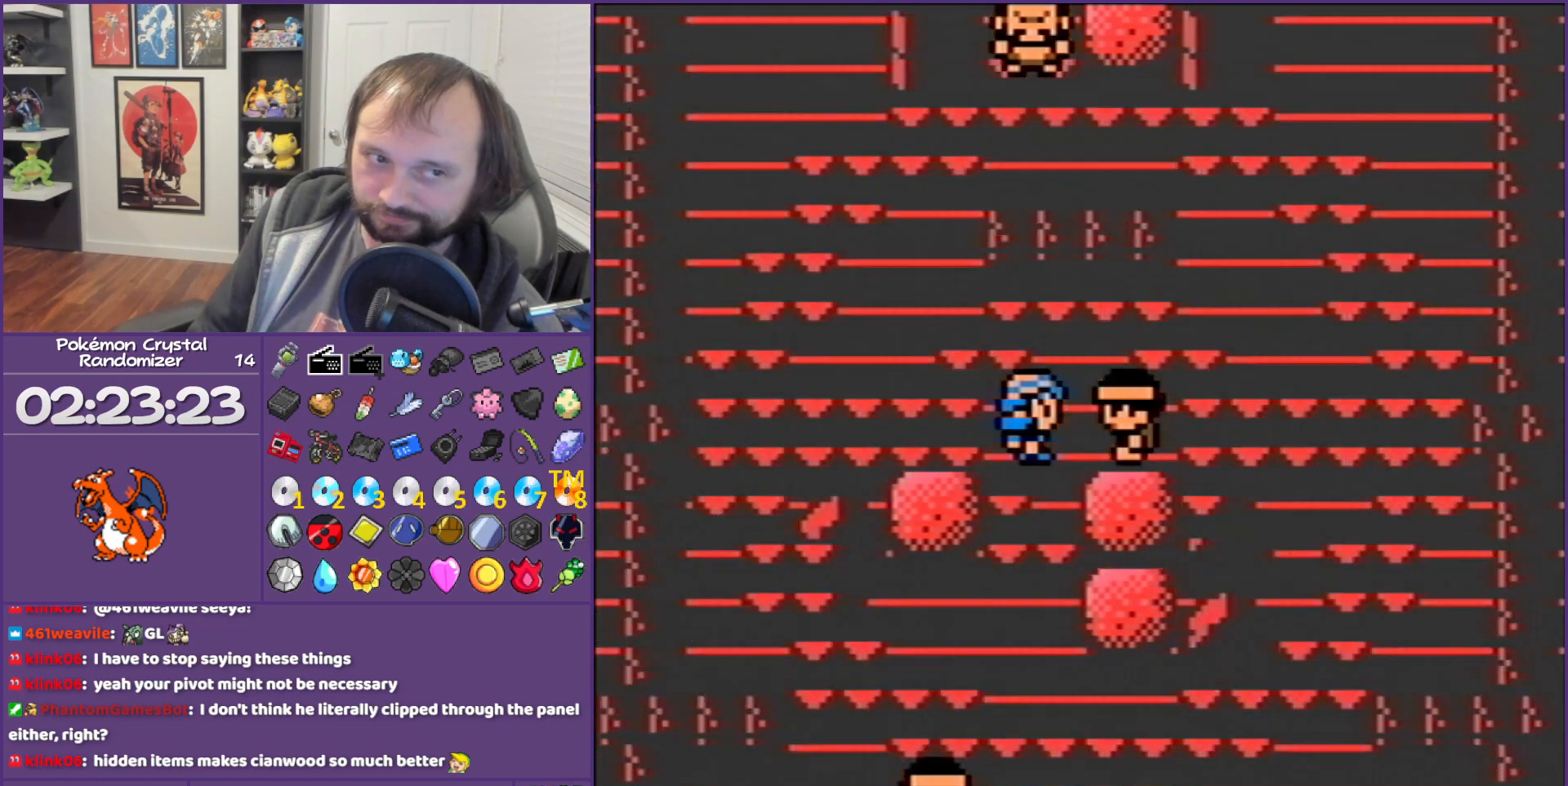
{"buttons": ["B"], "events": []}
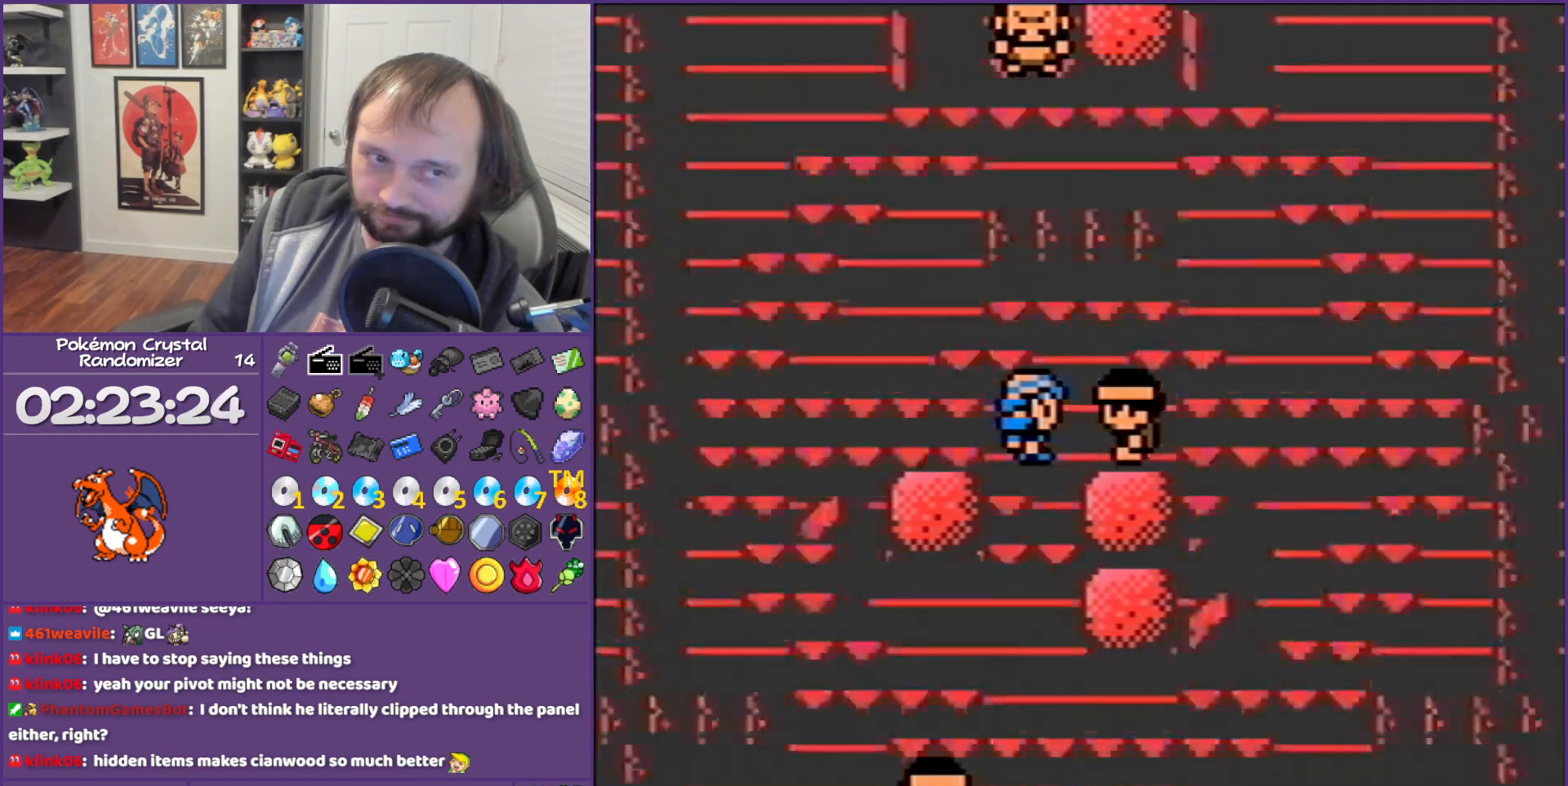
{"buttons": ["B"], "events": []}
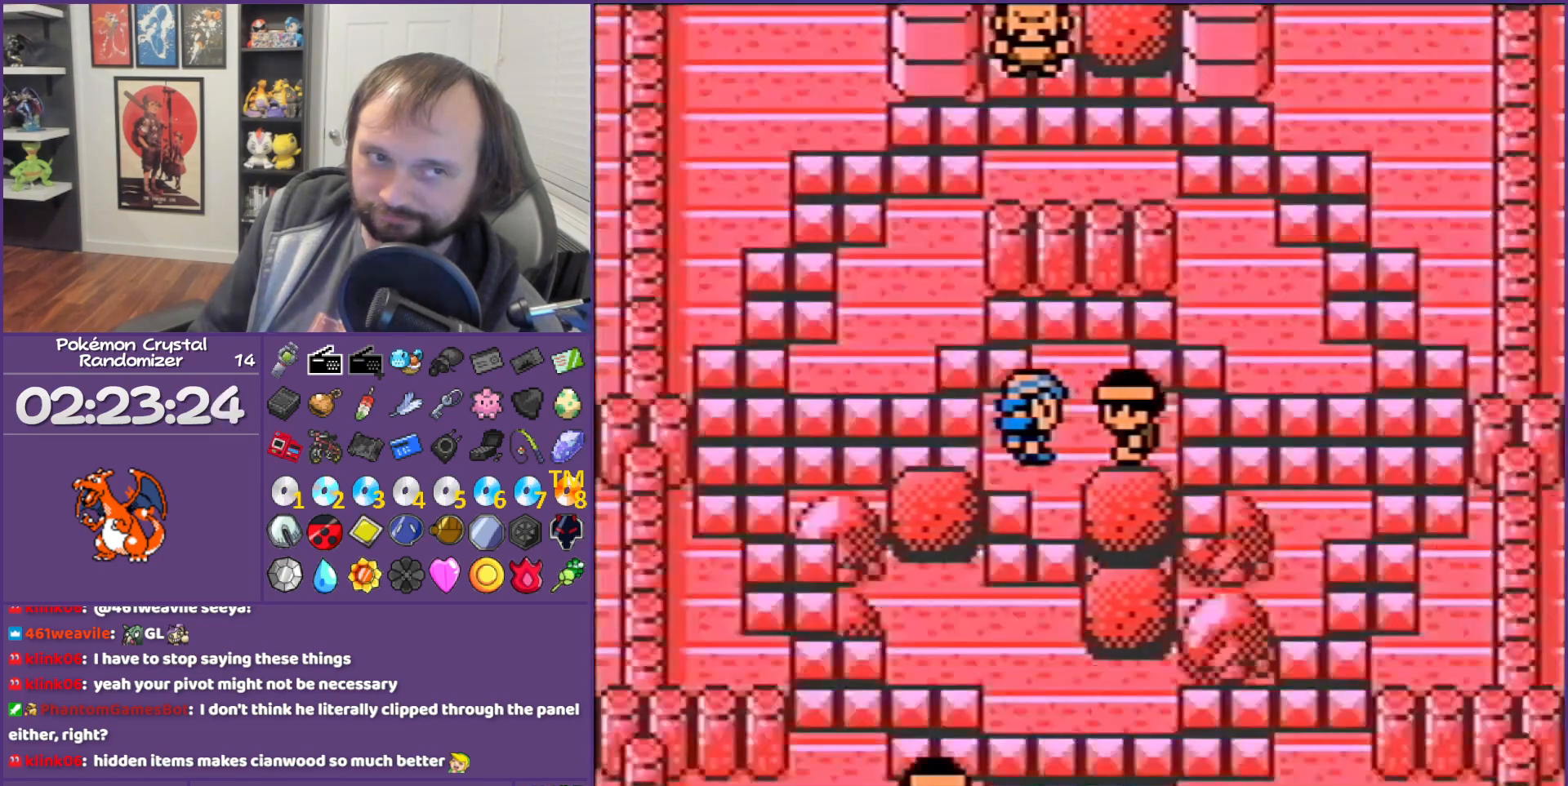
{"buttons": ["B"], "events": []}
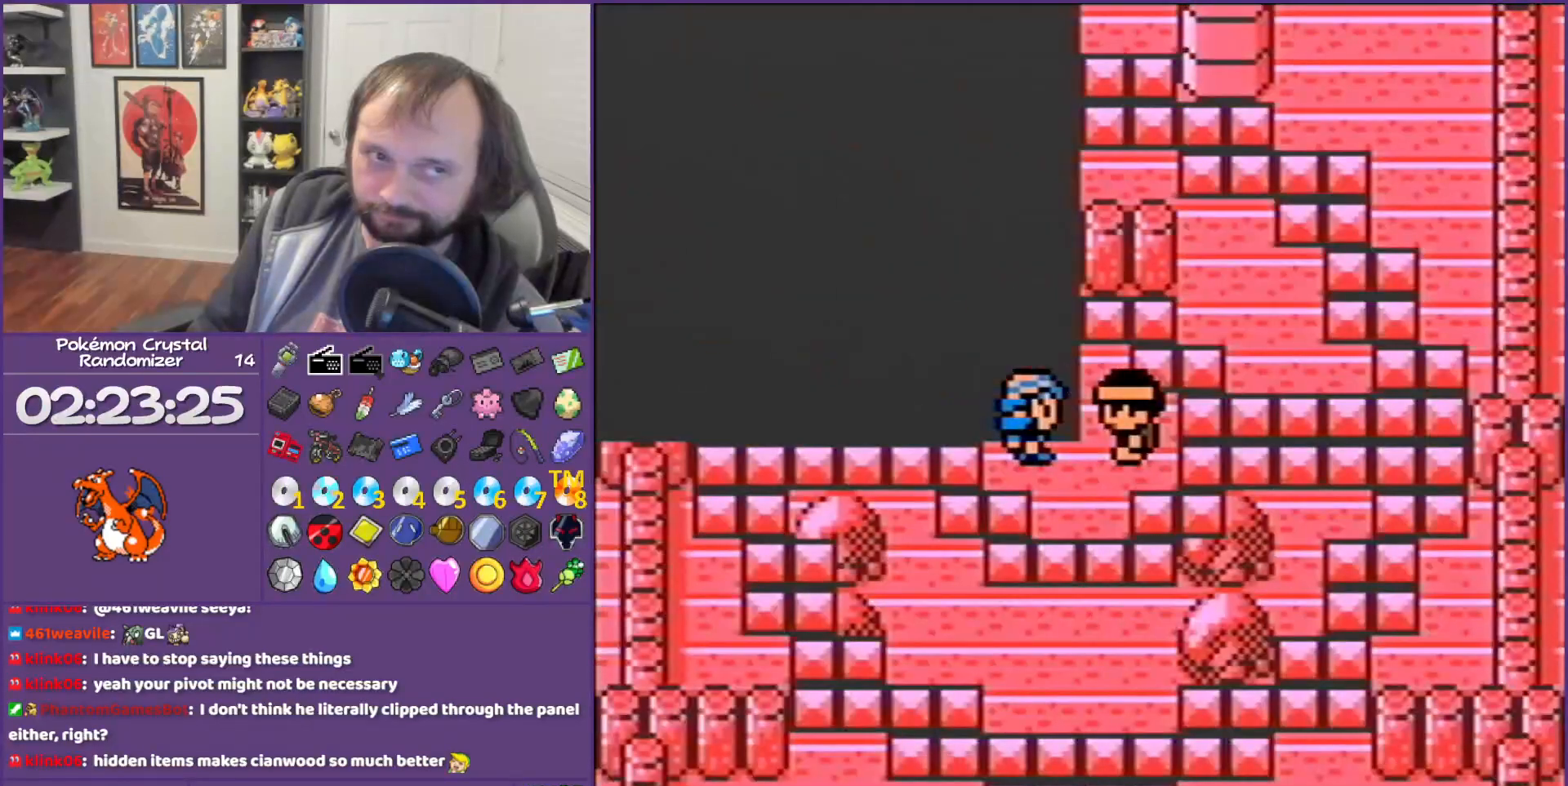
{"buttons": ["B"], "events": []}
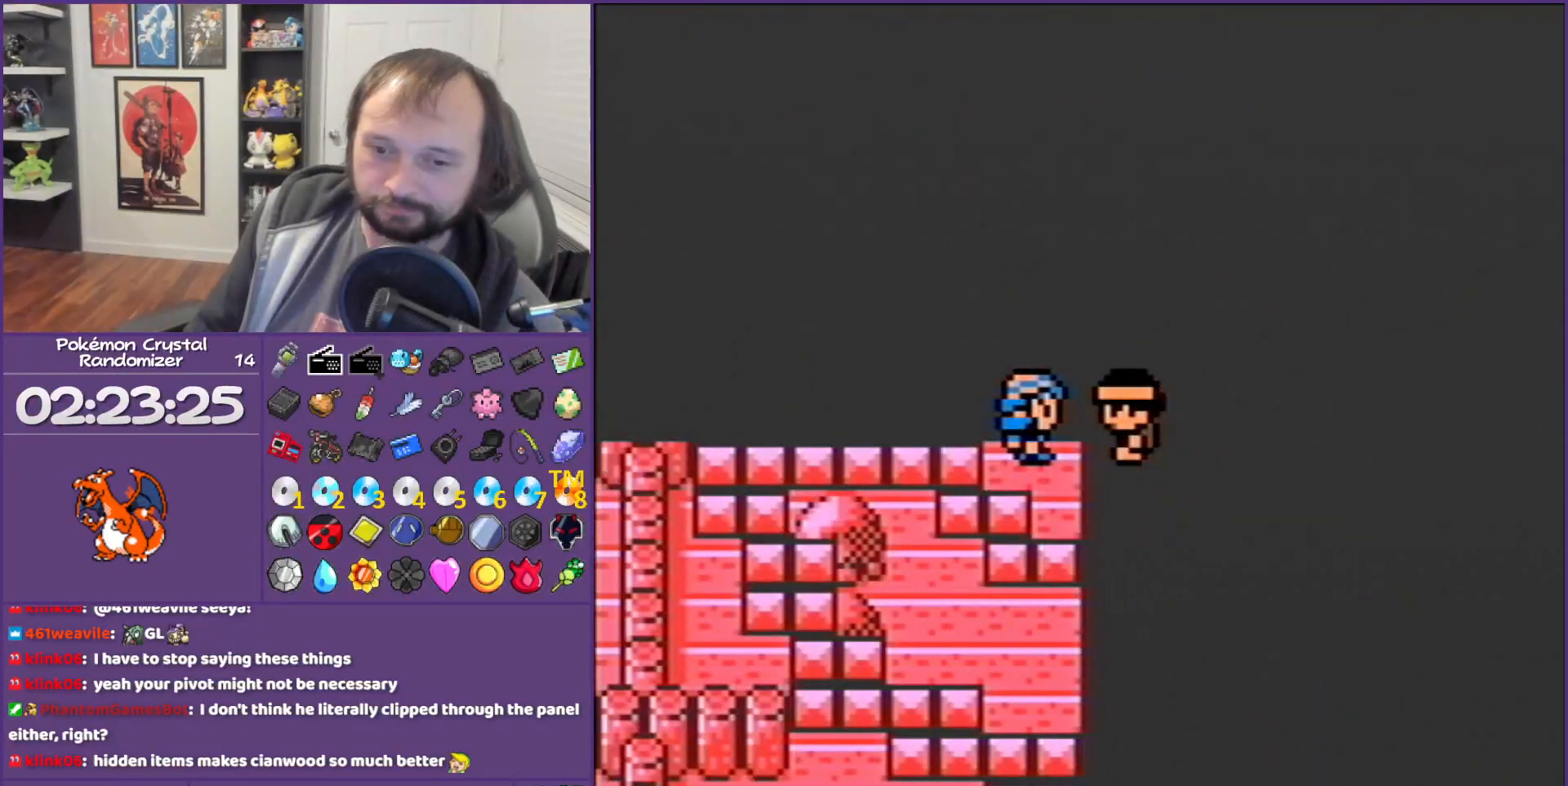
{"buttons": ["B"], "events": []}
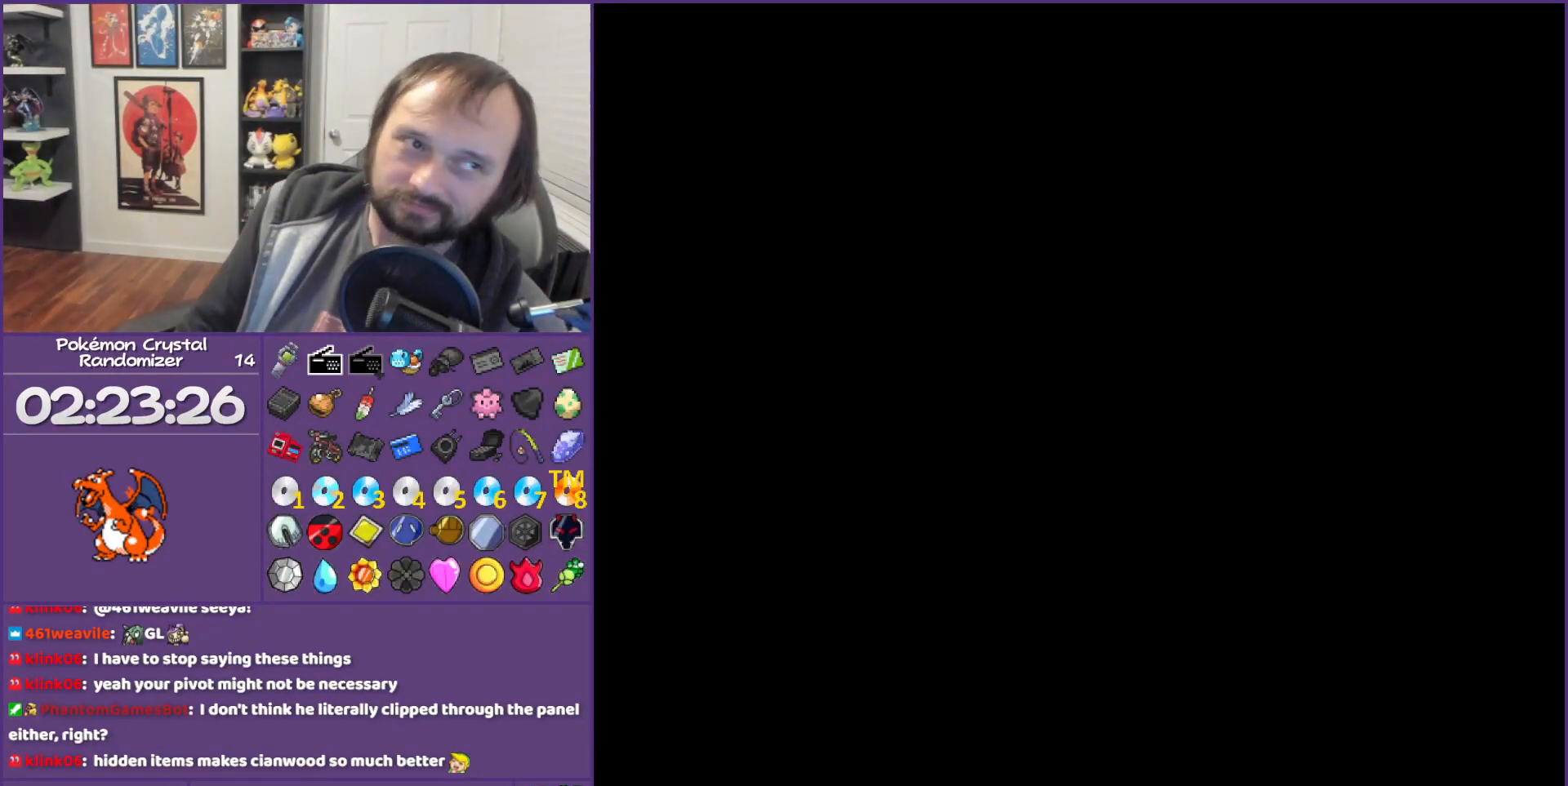
{"buttons": ["B"], "events": []}
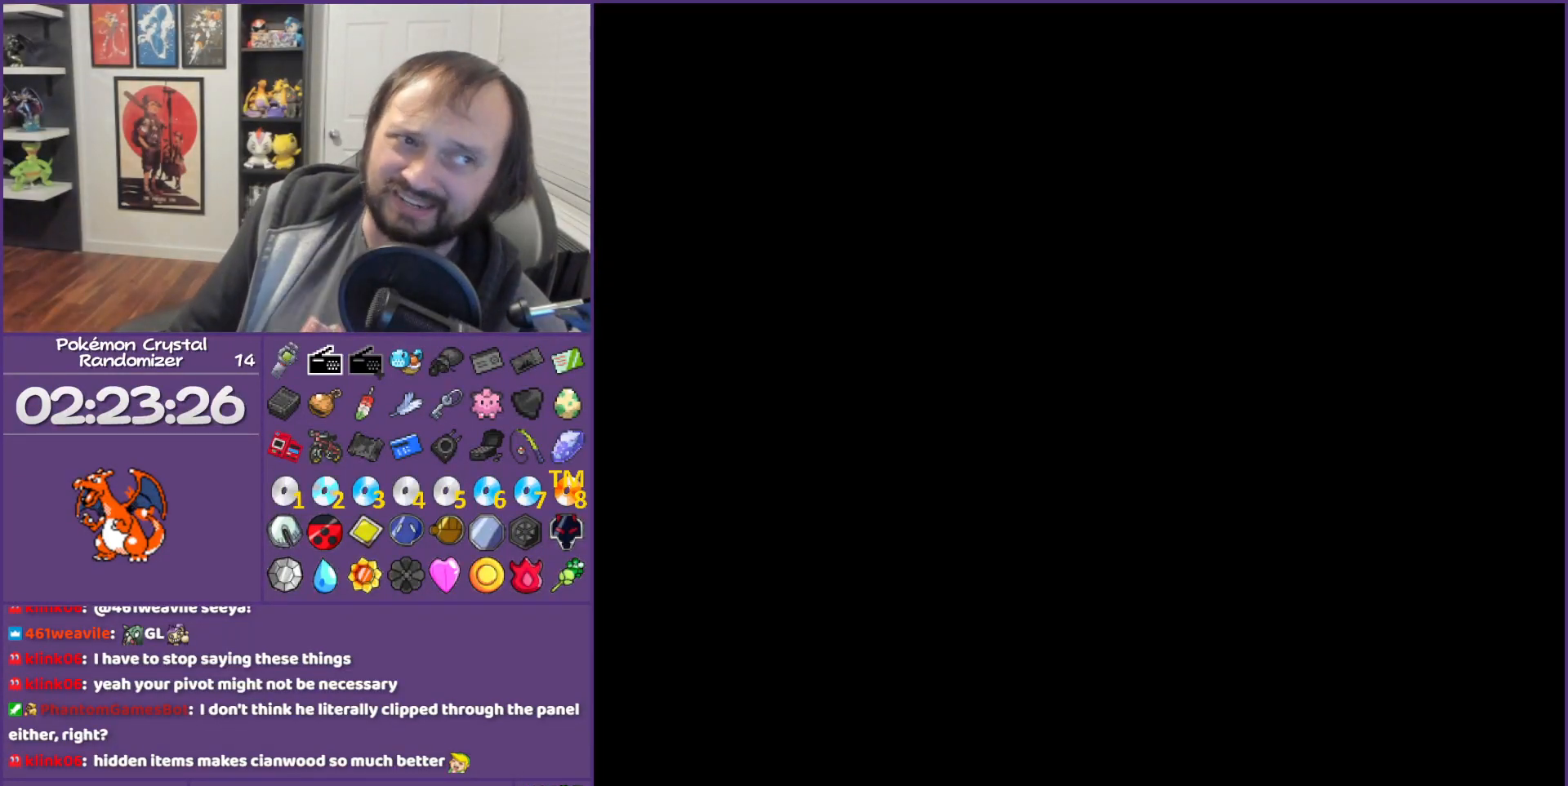
{"buttons": ["B"], "events": []}